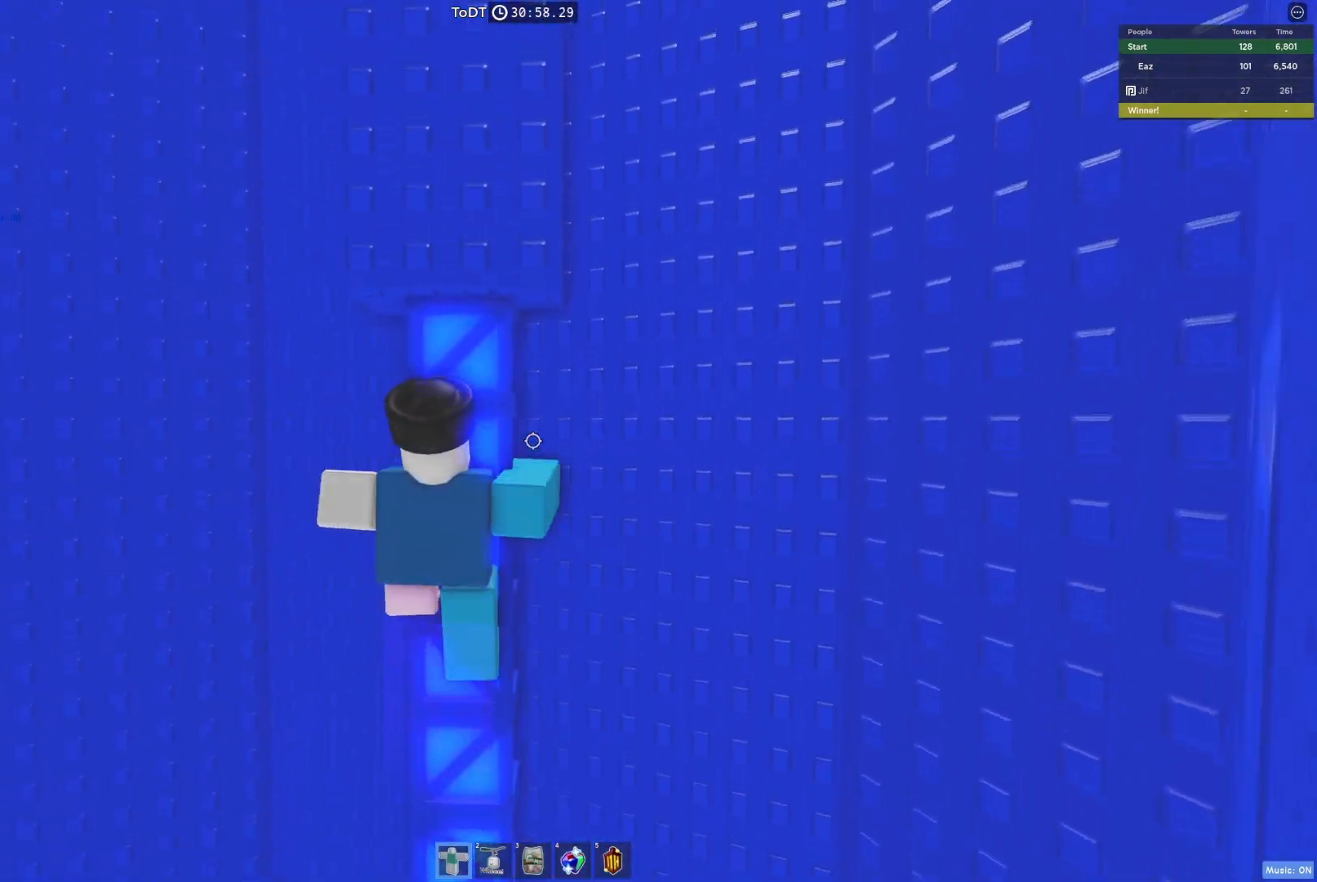
Gameplay with keyboard; each line is a JSON object with the keys held at the frame after it. "events" lists presses ("down") and releases ("up") of "a", "ctrl", "d", "e", "q", "s", "shift", "space" and "w" between this image and that frame as [ms after this image, input, new state], when the widget could be followed in between. No other keys are recorded. Mouse input is not recorded.
{"keys": [], "events": [[50, "w", "up"], [283, "shift", "down"], [367, "shift", "up"]]}
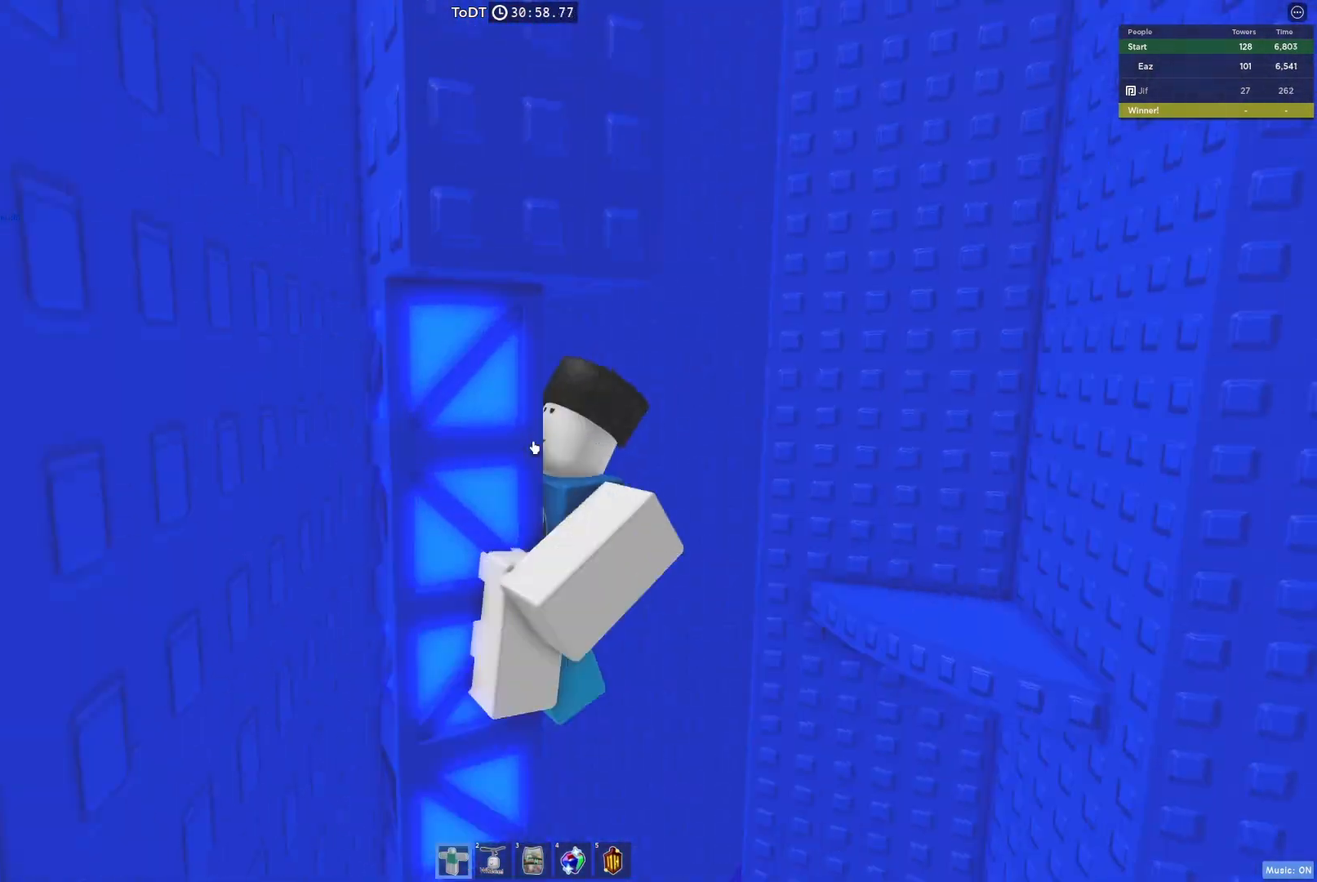
{"keys": [], "events": []}
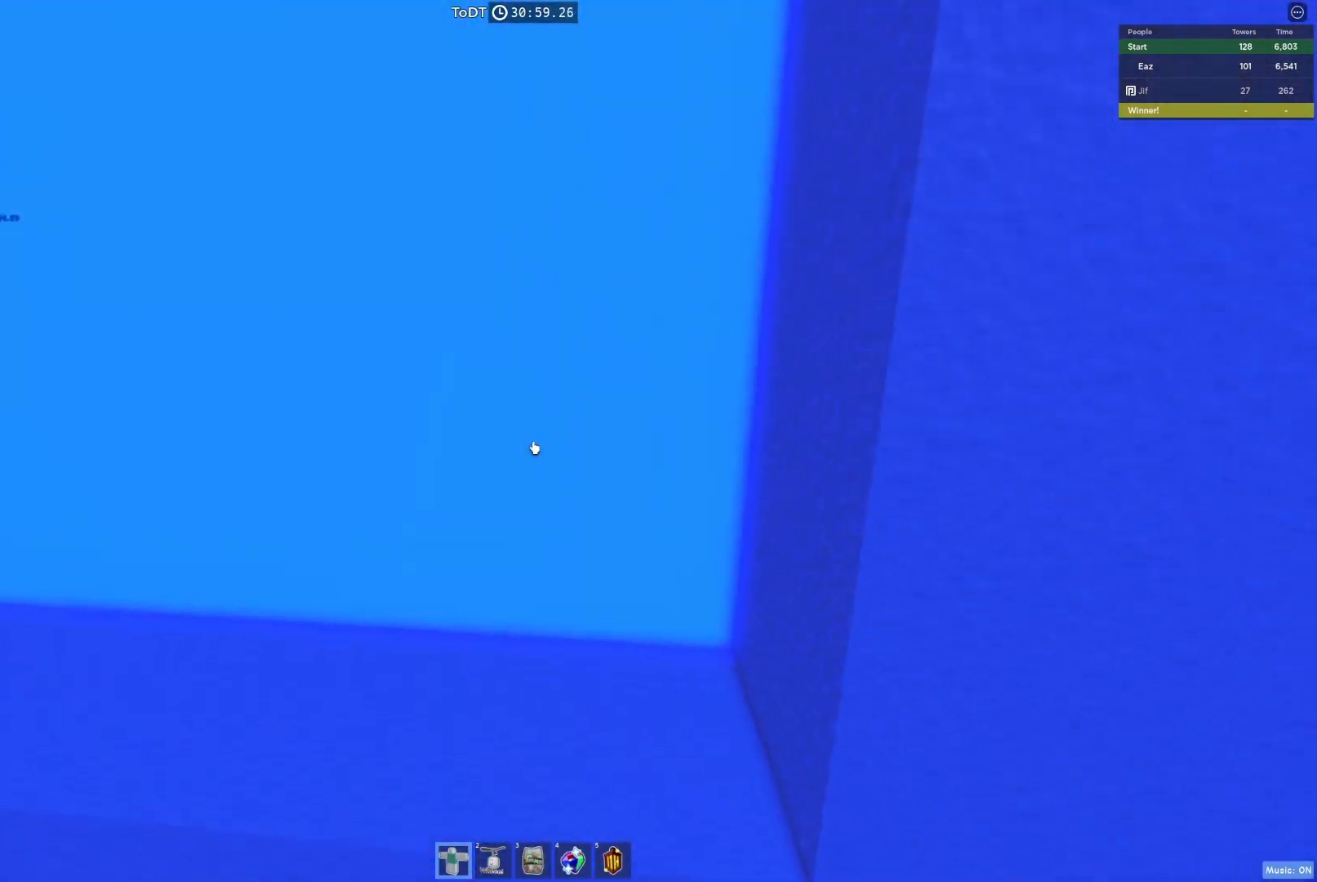
{"keys": ["w"], "events": [[150, "w", "down"], [250, "space", "down"], [317, "shift", "down"], [383, "space", "up"], [500, "shift", "up"]]}
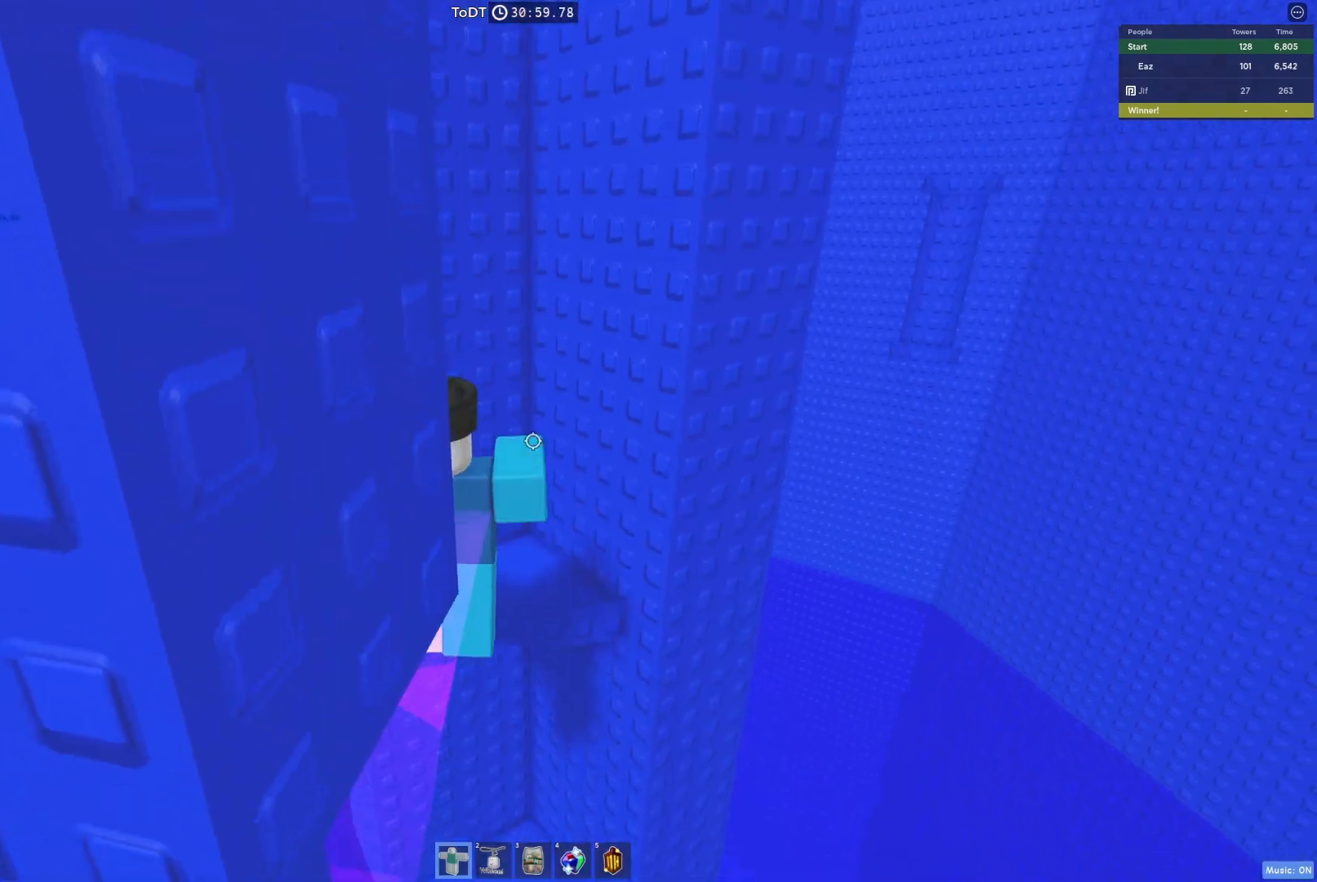
{"keys": ["w"], "events": []}
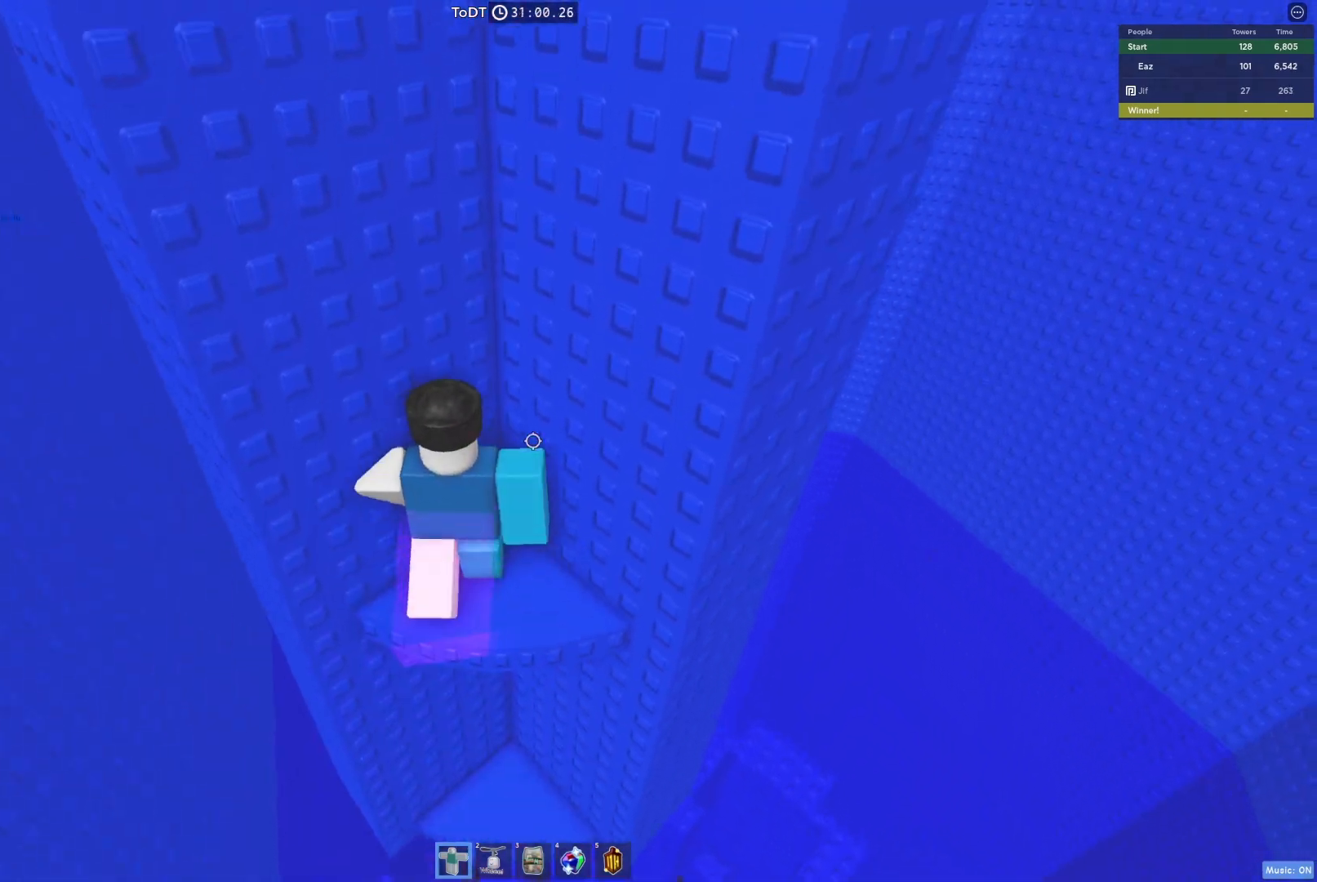
{"keys": [], "events": [[50, "d", "down"], [150, "d", "up"], [150, "w", "up"]]}
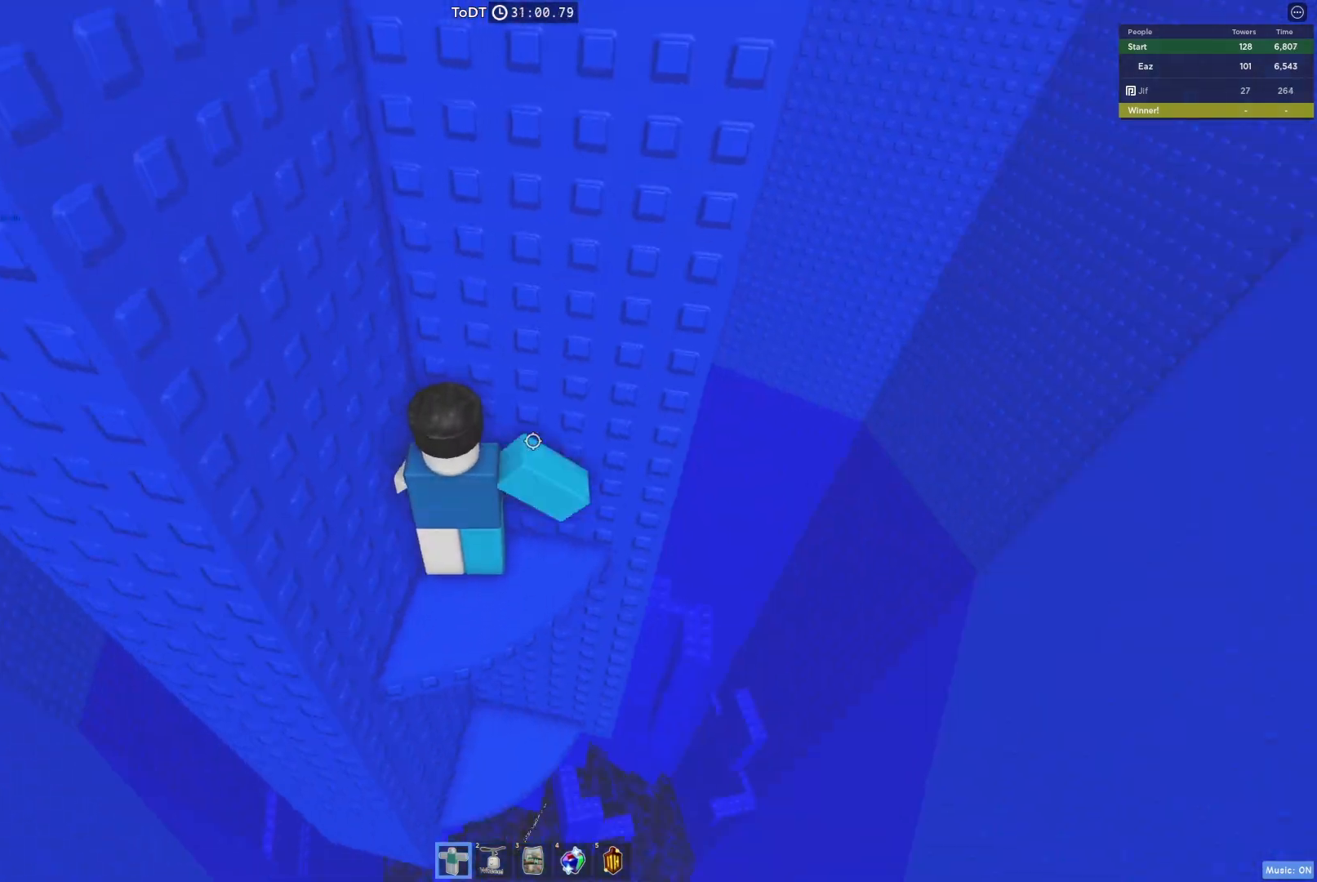
{"keys": ["d"], "events": [[33, "w", "down"], [67, "d", "down"], [200, "w", "up"], [250, "d", "up"], [400, "d", "down"]]}
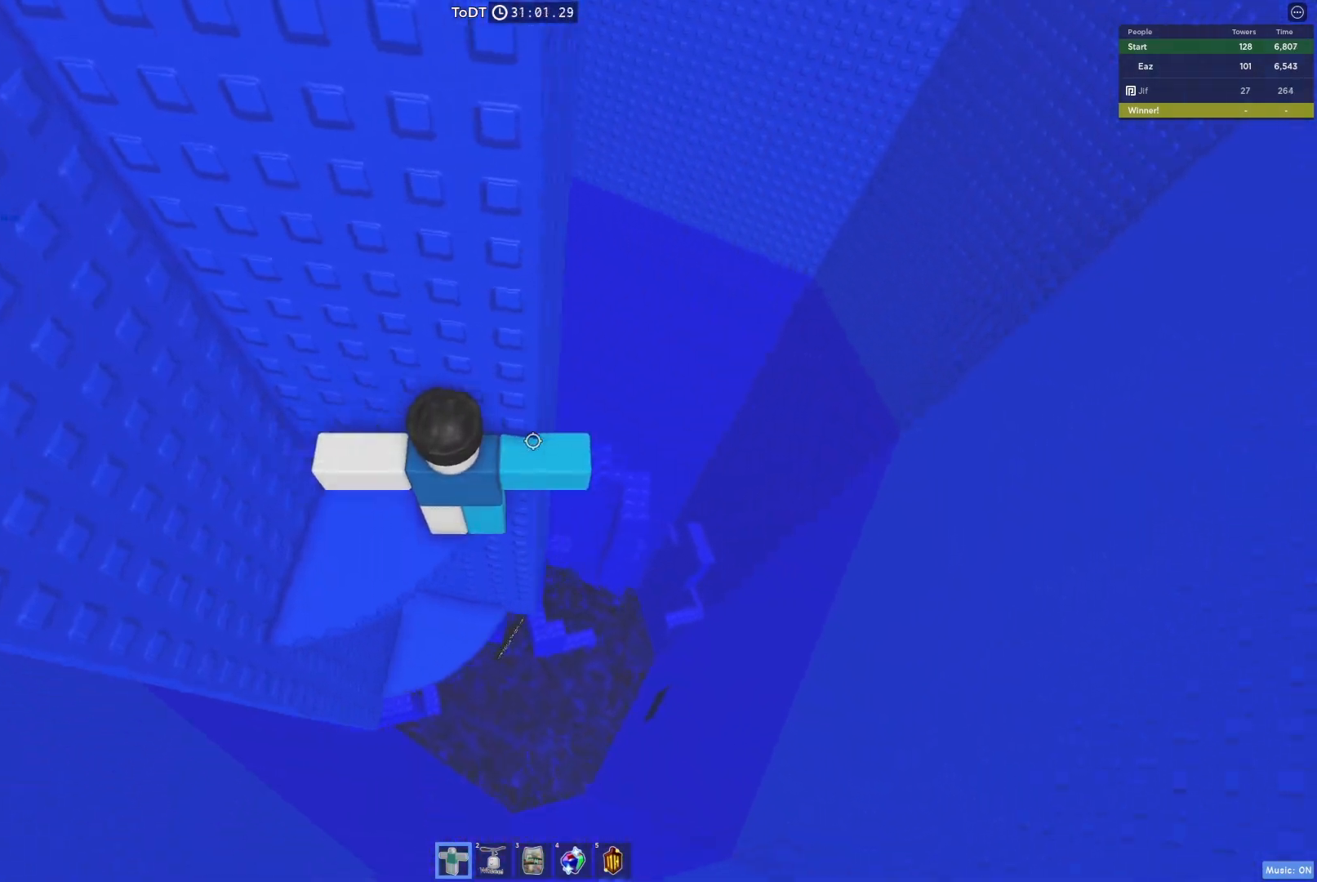
{"keys": ["d"], "events": [[100, "space", "down"], [233, "space", "up"]]}
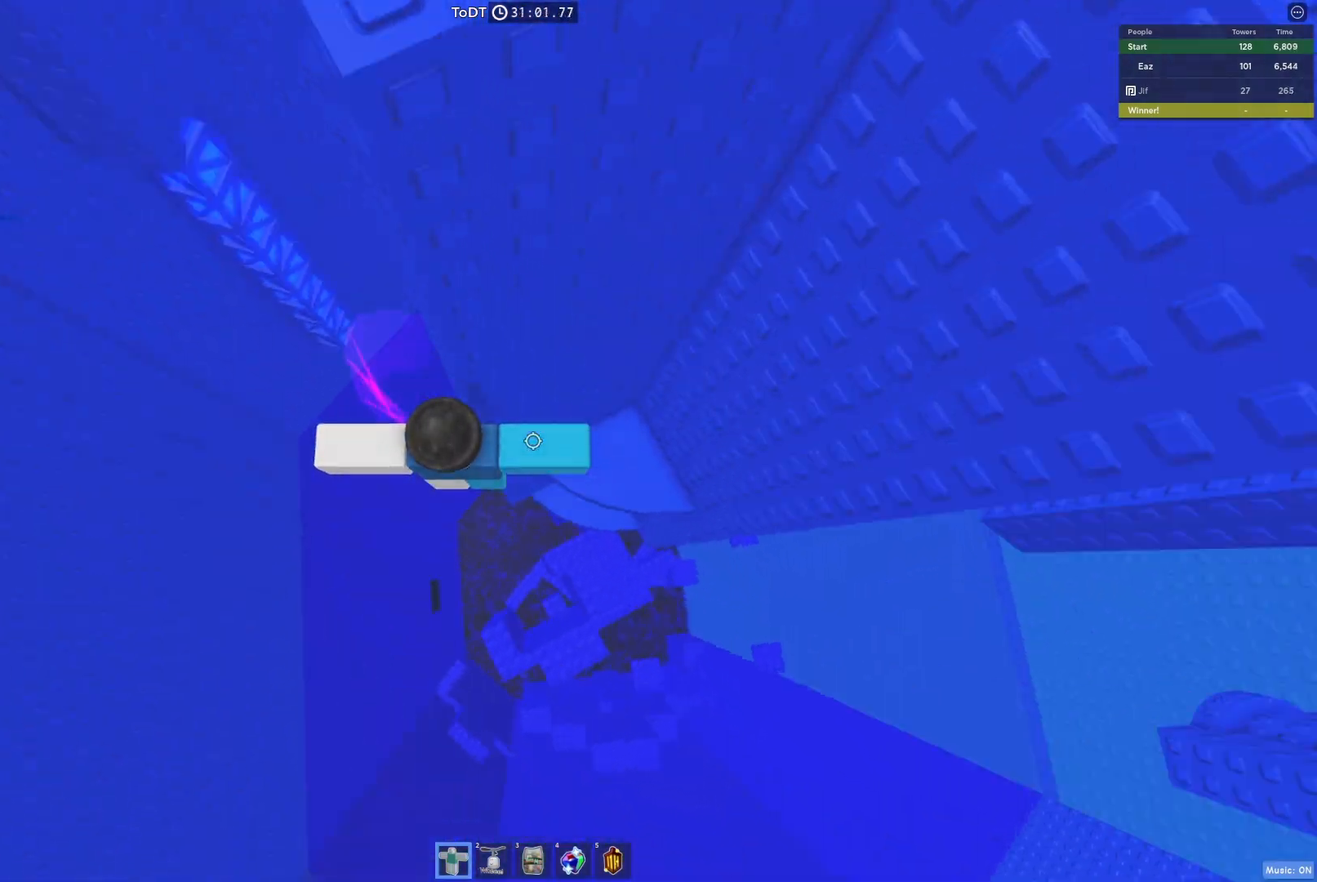
{"keys": ["d", "w"], "events": [[217, "w", "down"]]}
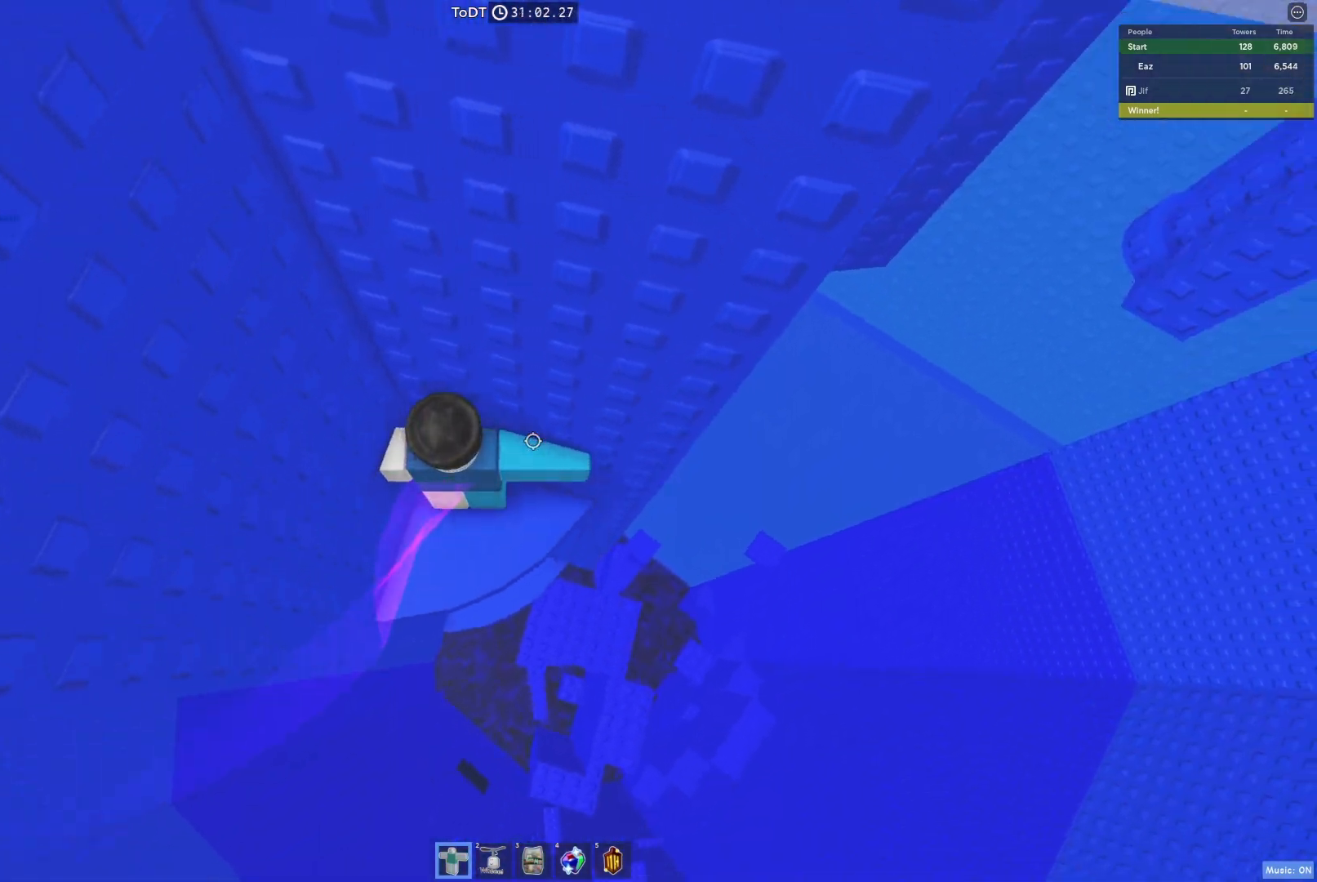
{"keys": ["d"], "events": [[67, "w", "up"], [83, "d", "up"], [250, "d", "down"], [333, "d", "up"], [450, "d", "down"]]}
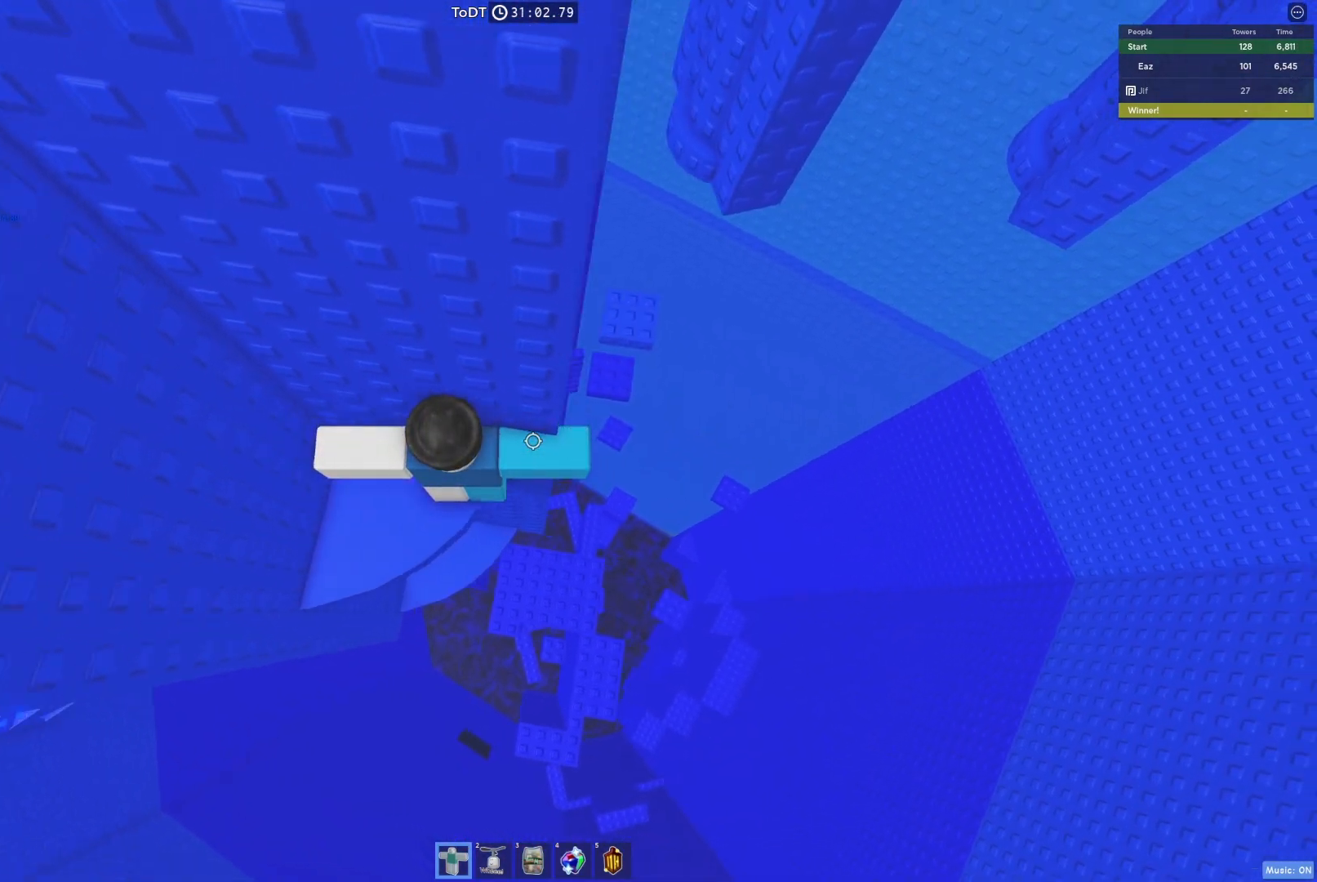
{"keys": ["d"], "events": [[133, "space", "down"], [333, "space", "up"]]}
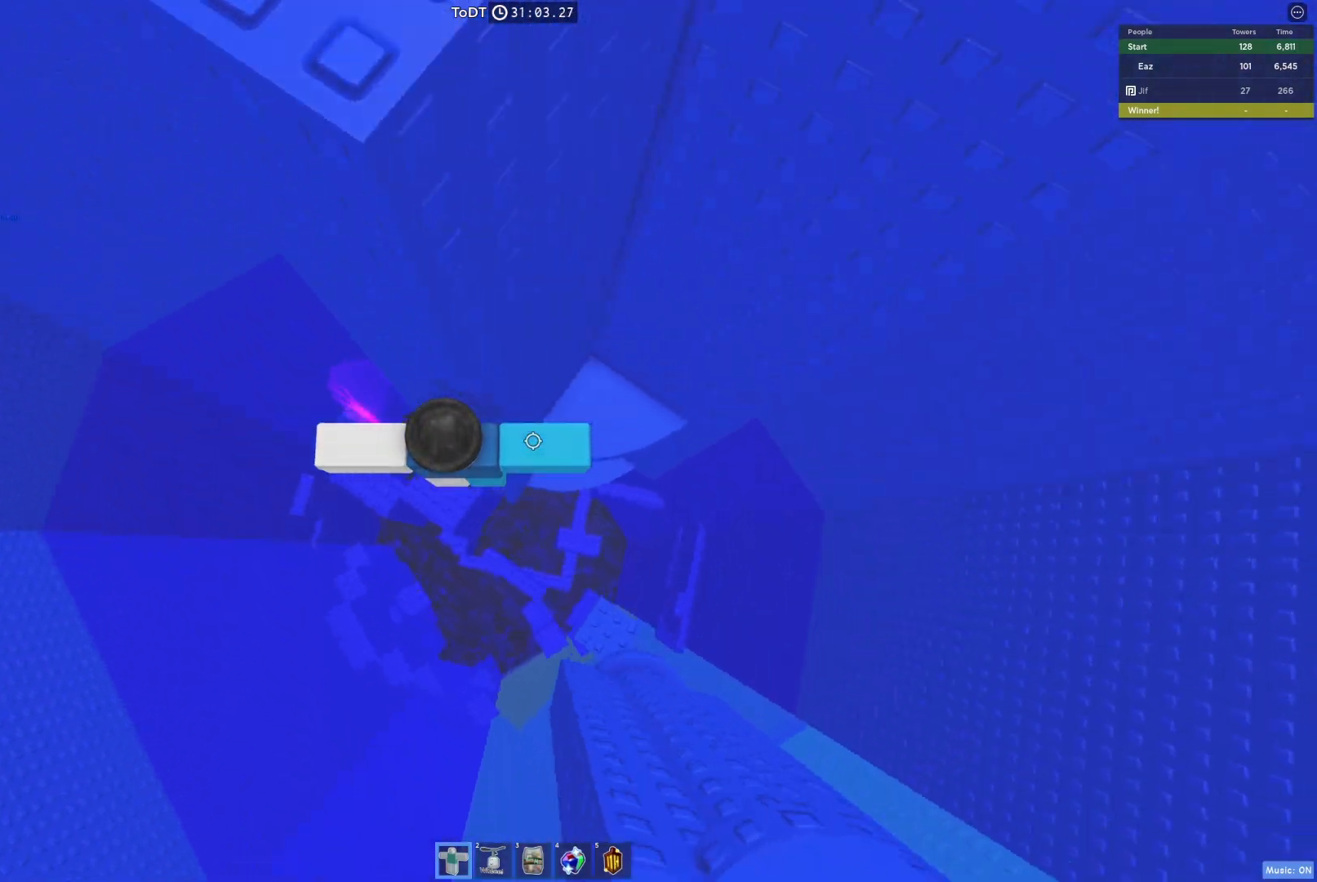
{"keys": [], "events": [[183, "w", "down"], [317, "d", "up"], [350, "w", "up"]]}
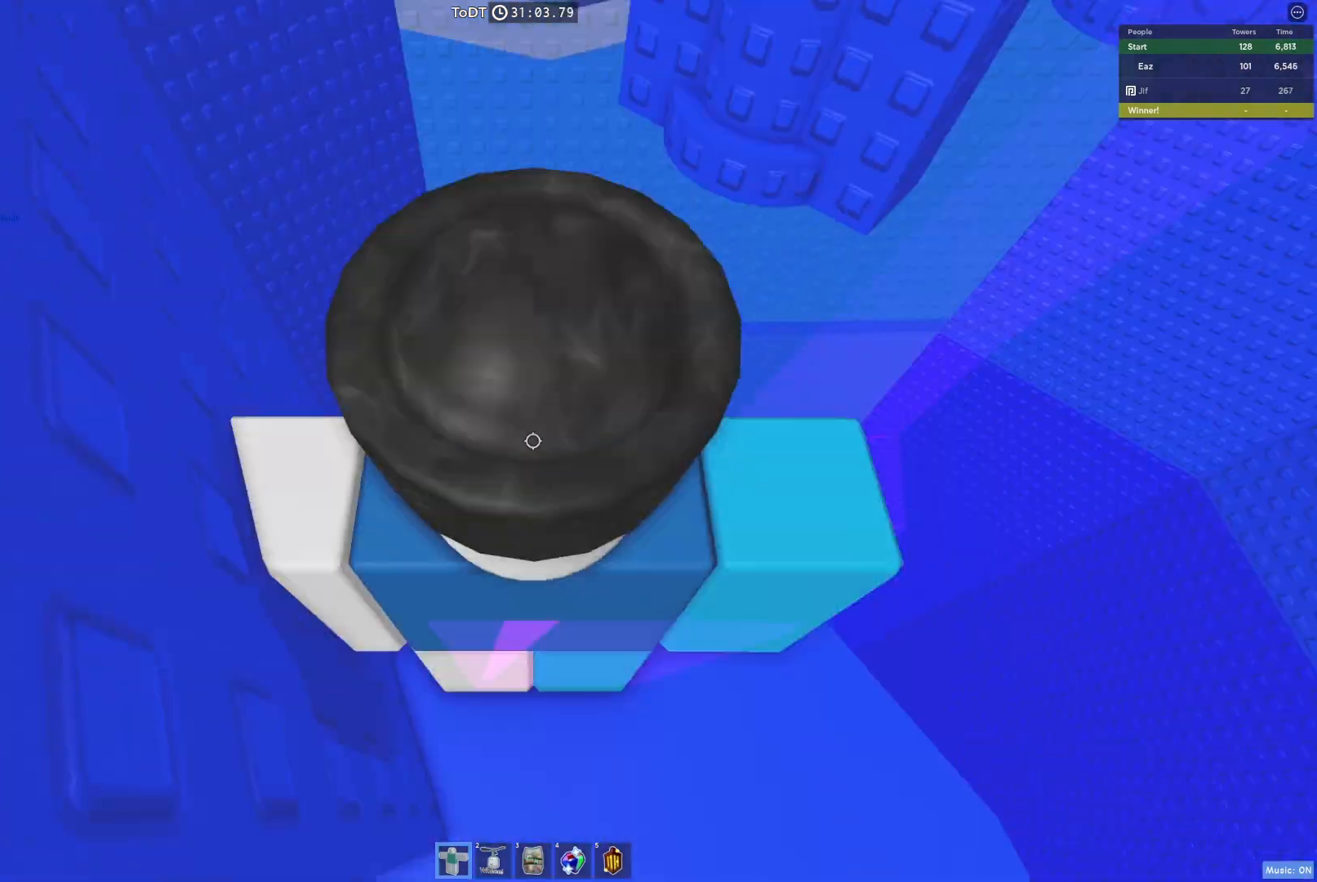
{"keys": ["space", "w"], "events": [[283, "w", "down"], [433, "space", "down"]]}
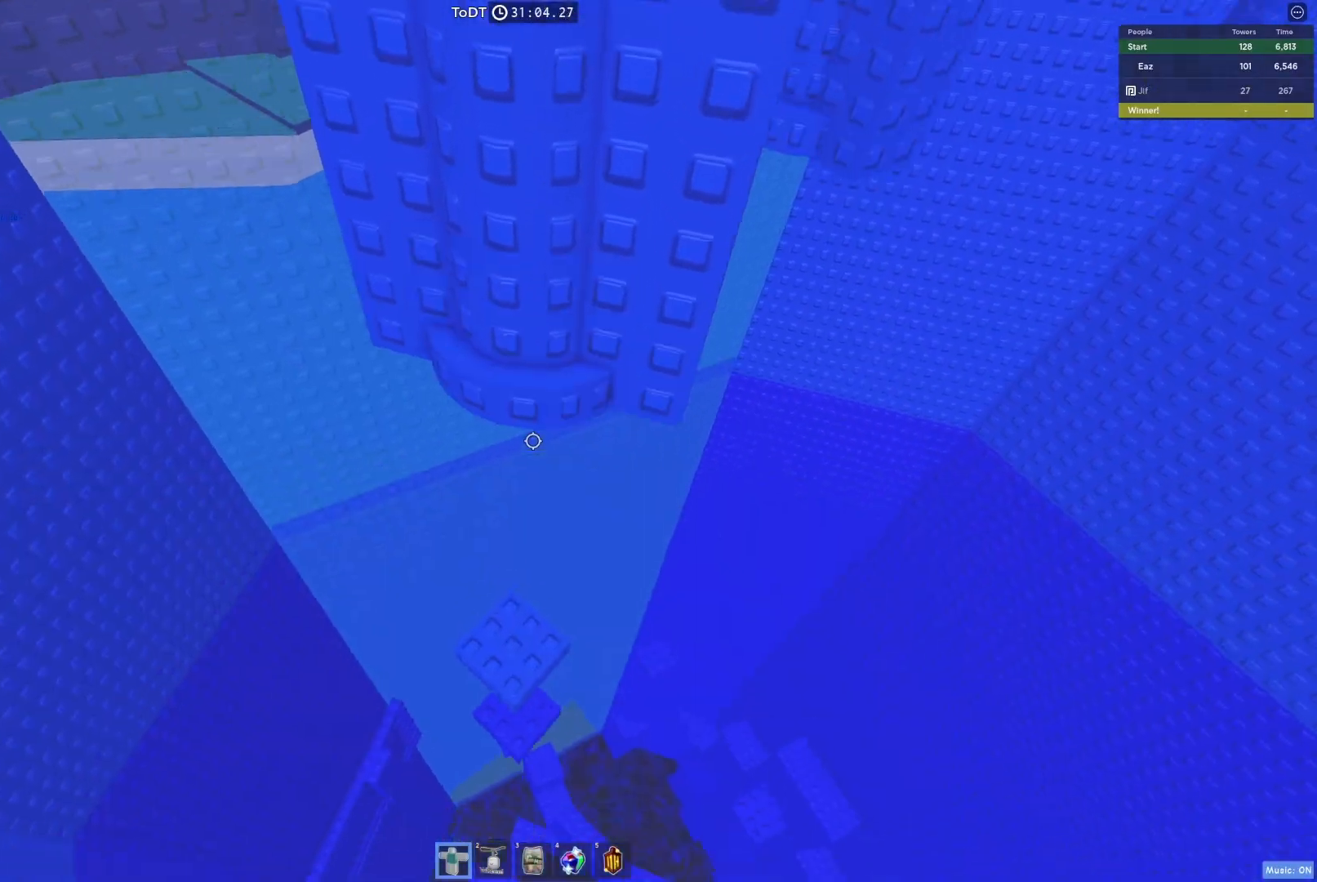
{"keys": ["w"], "events": [[67, "space", "up"], [150, "w", "up"], [233, "w", "down"]]}
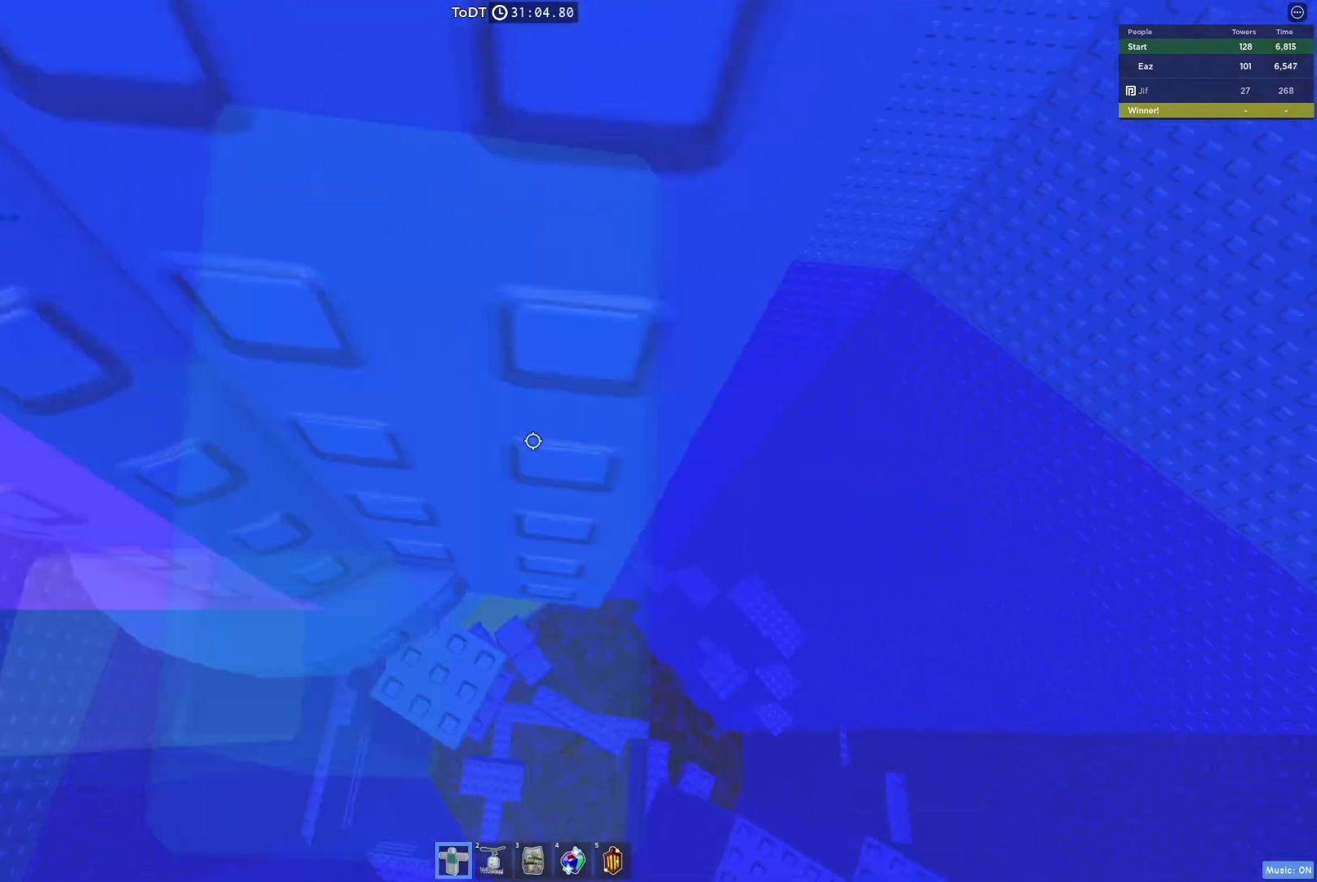
{"keys": ["d"], "events": [[33, "w", "up"], [167, "w", "down"], [183, "d", "down"], [233, "d", "up"], [267, "w", "up"], [383, "d", "down"]]}
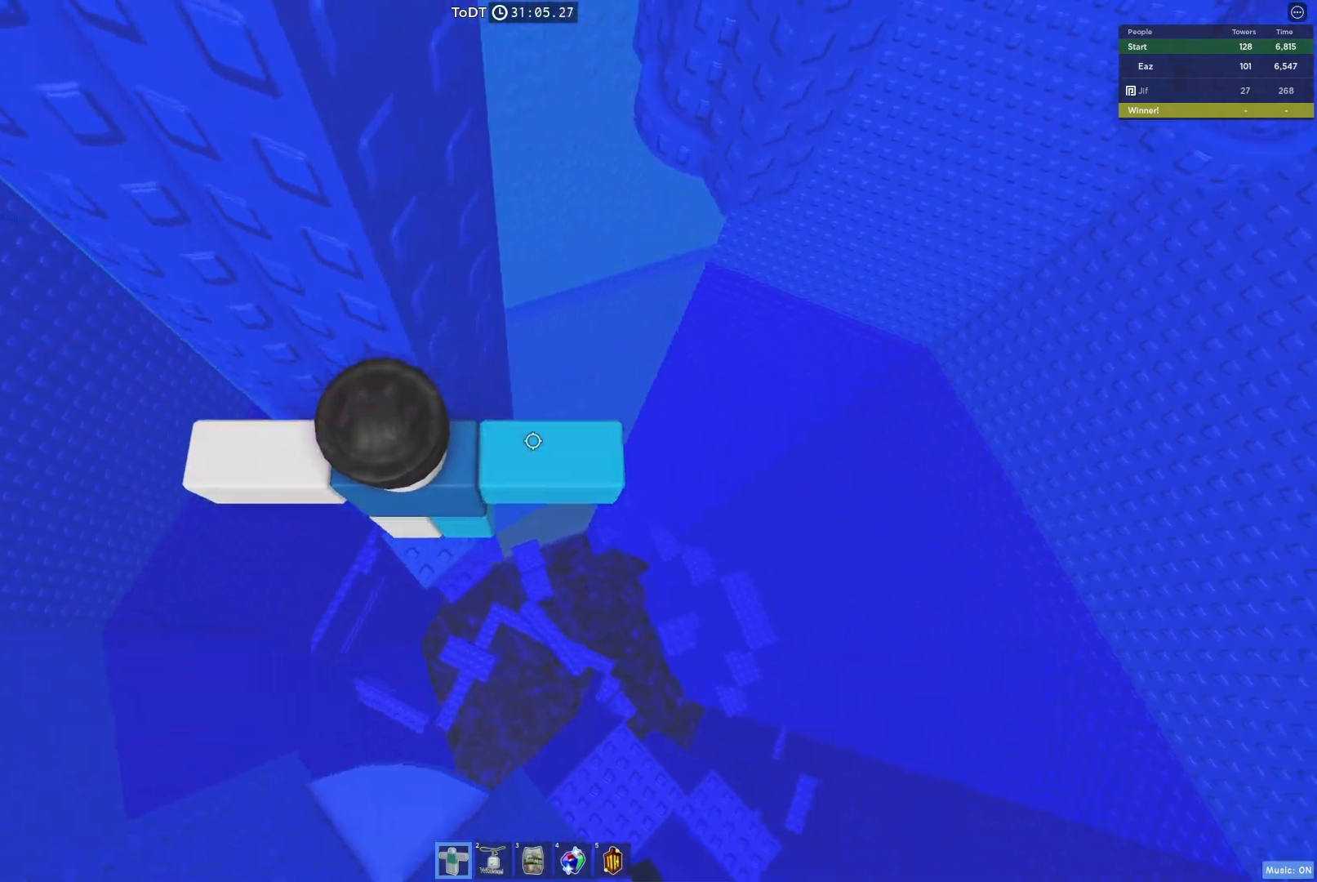
{"keys": ["w"], "events": [[33, "space", "down"], [250, "space", "up"], [267, "w", "down"], [433, "d", "up"]]}
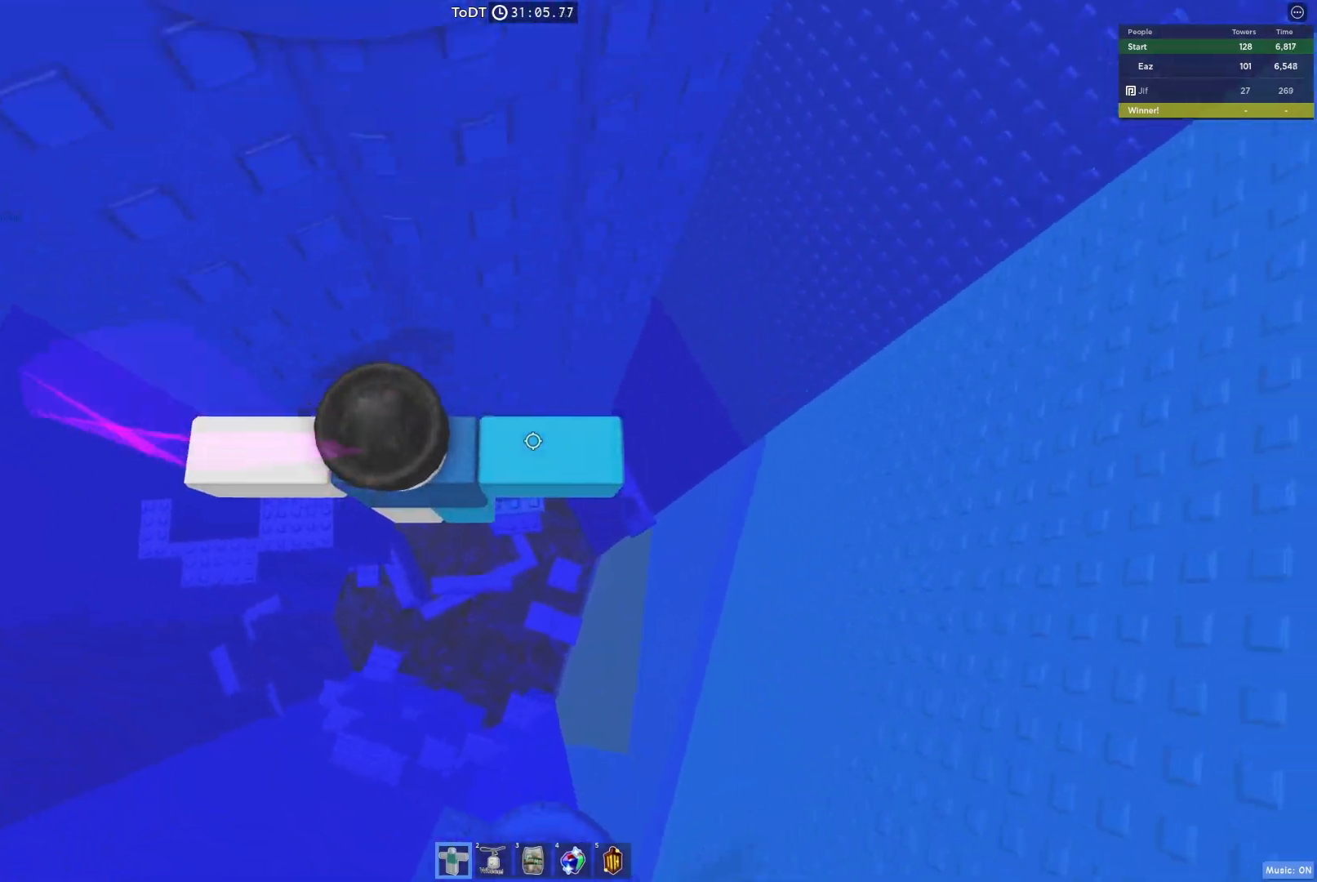
{"keys": [], "events": [[100, "w", "up"], [267, "shift", "down"], [367, "shift", "up"]]}
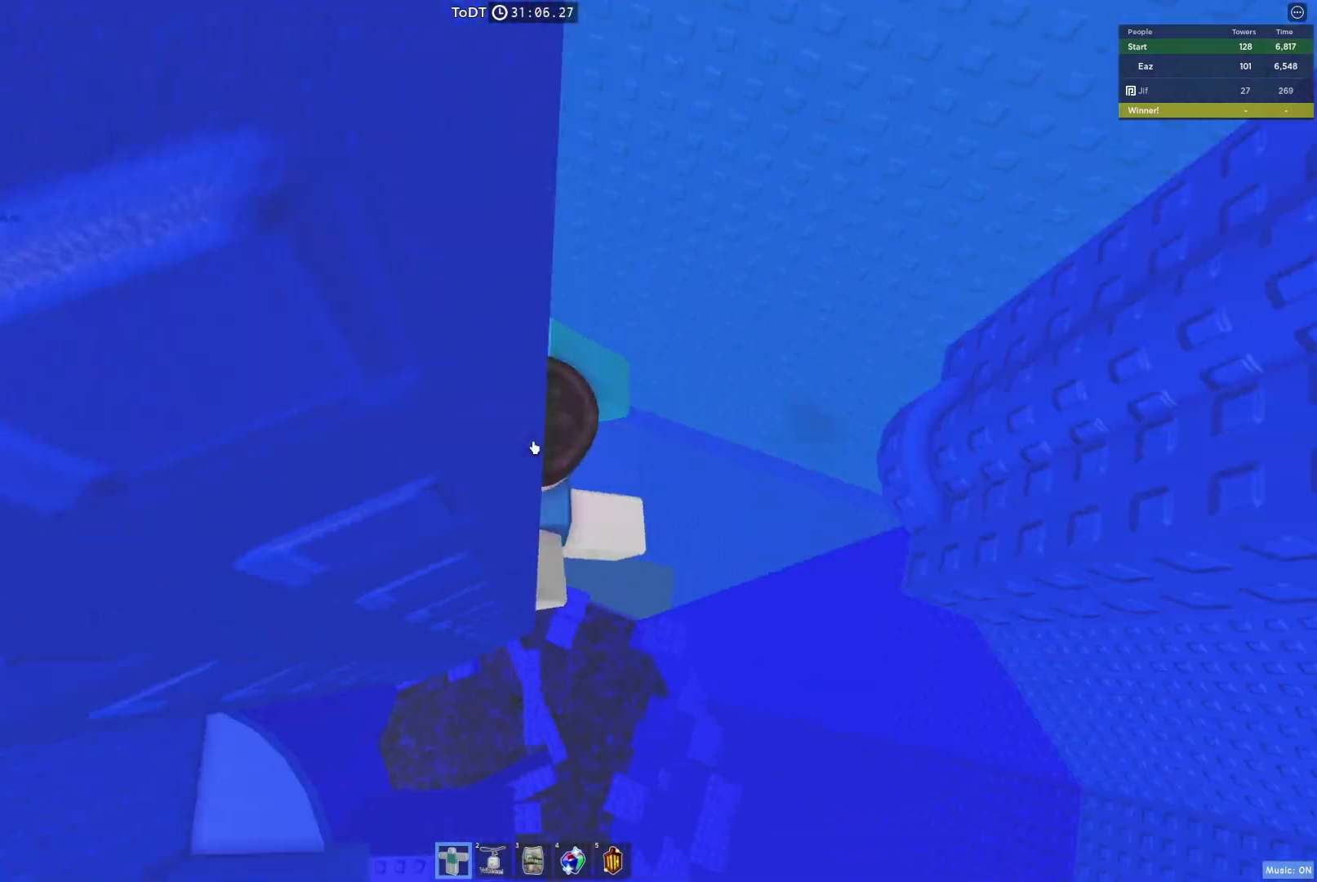
{"keys": [], "events": [[17, "w", "down"], [83, "space", "down"], [117, "shift", "down"], [250, "space", "up"], [283, "shift", "up"], [483, "w", "up"]]}
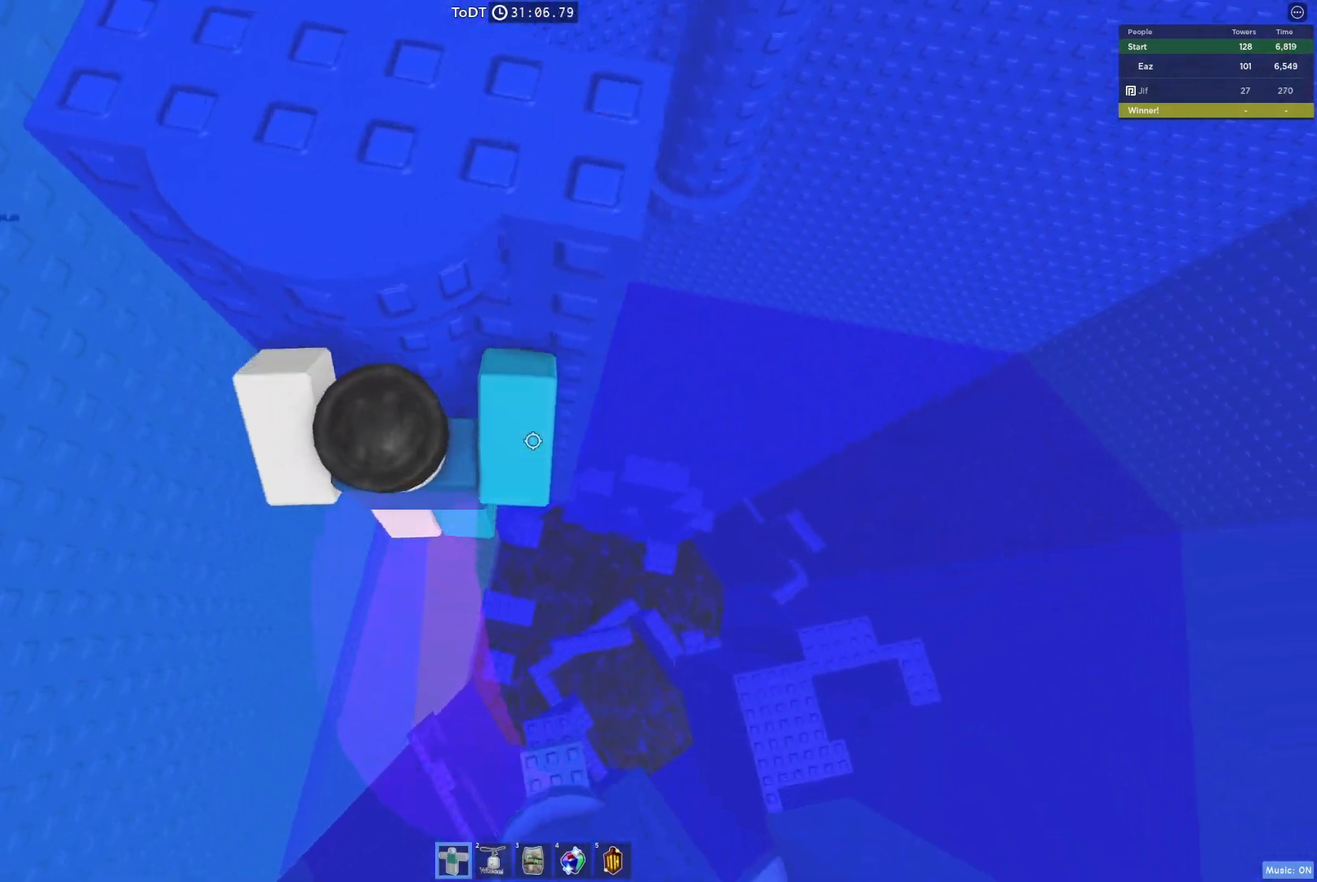
{"keys": ["d", "space"], "events": [[83, "w", "down"], [250, "w", "up"], [333, "d", "down"], [500, "space", "down"]]}
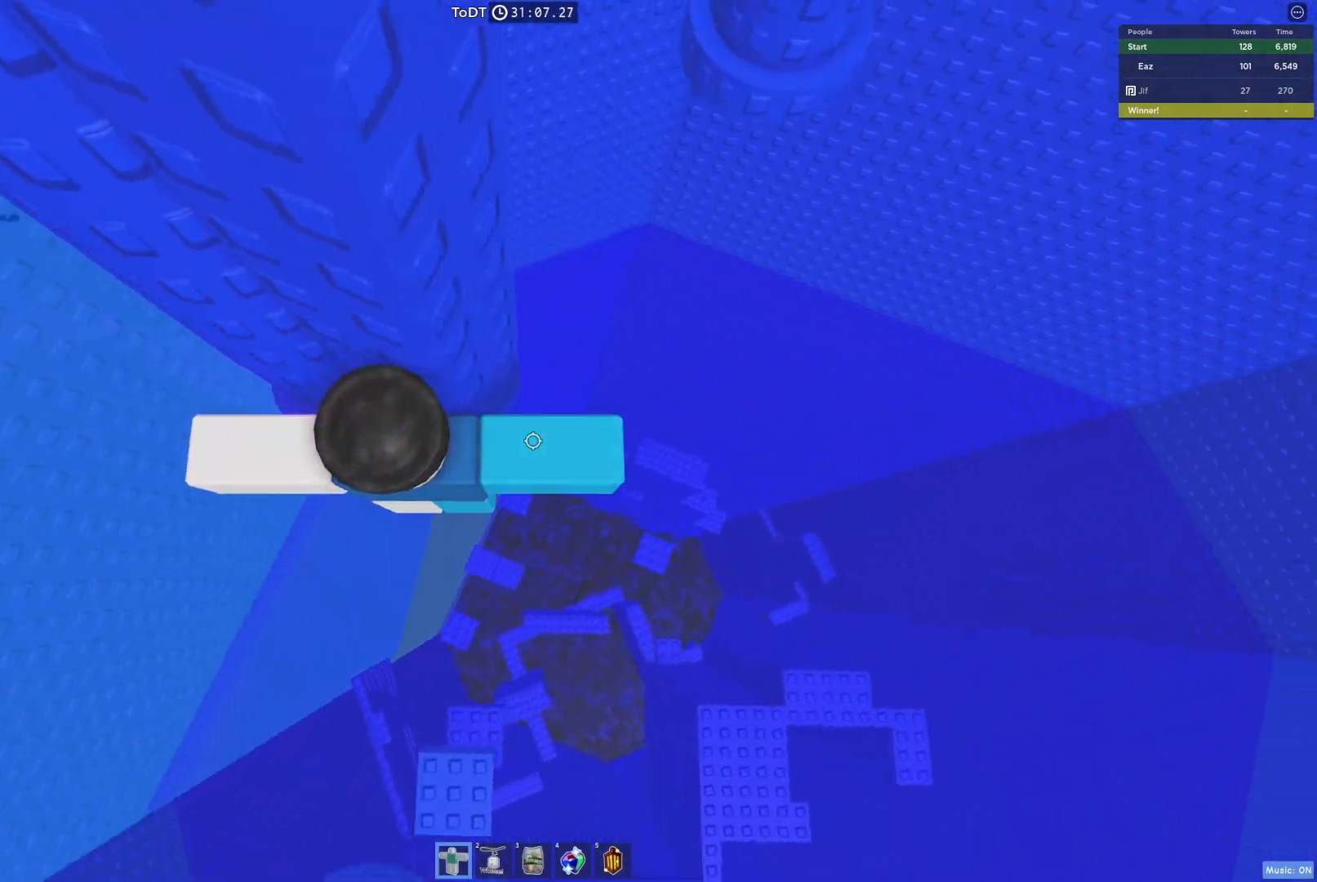
{"keys": ["w"], "events": [[167, "space", "up"], [250, "w", "down"], [400, "d", "up"]]}
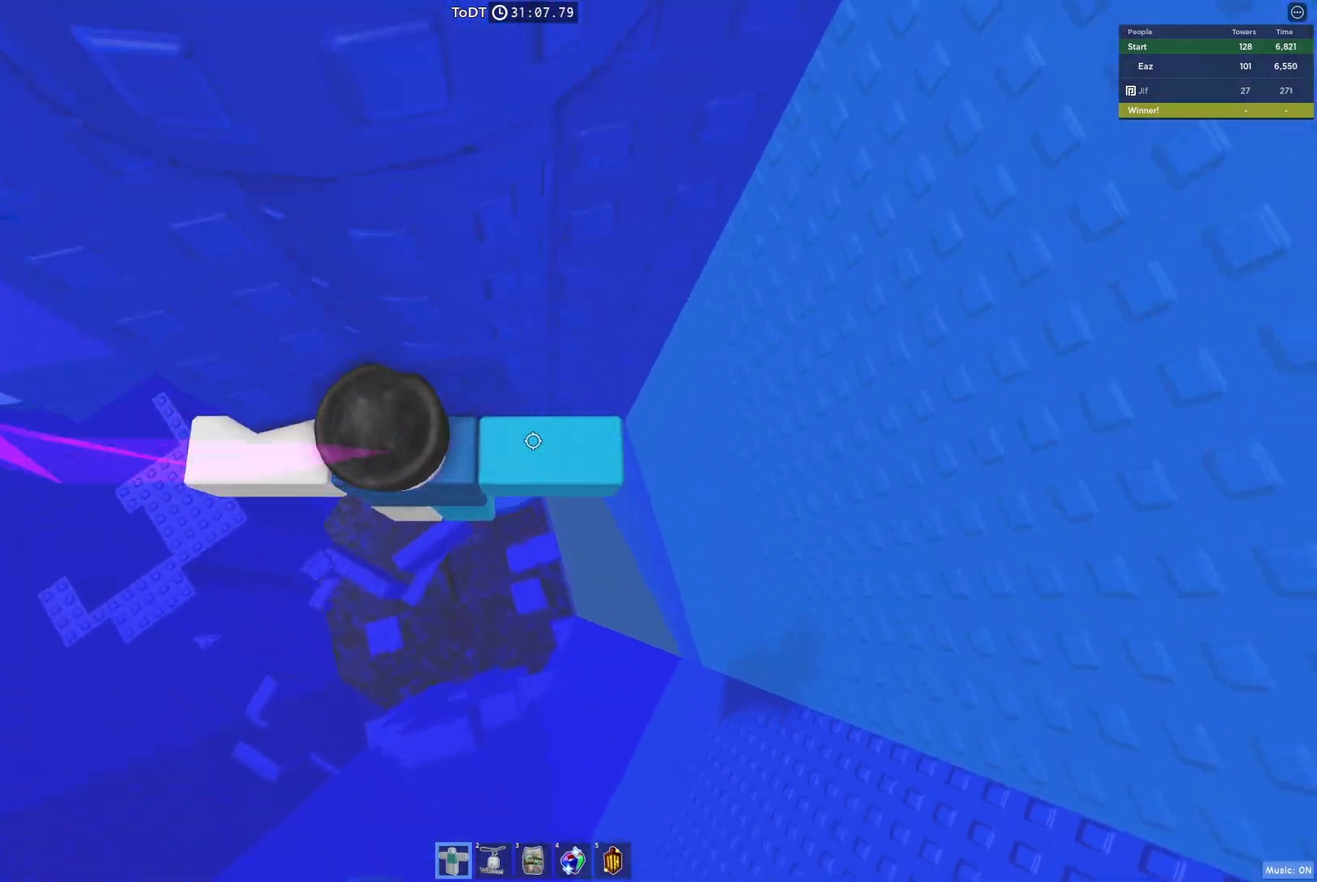
{"keys": ["space", "w"], "events": [[83, "w", "up"], [150, "shift", "down"], [233, "shift", "up"], [367, "shift", "down"], [400, "w", "down"], [433, "space", "down"], [500, "shift", "up"]]}
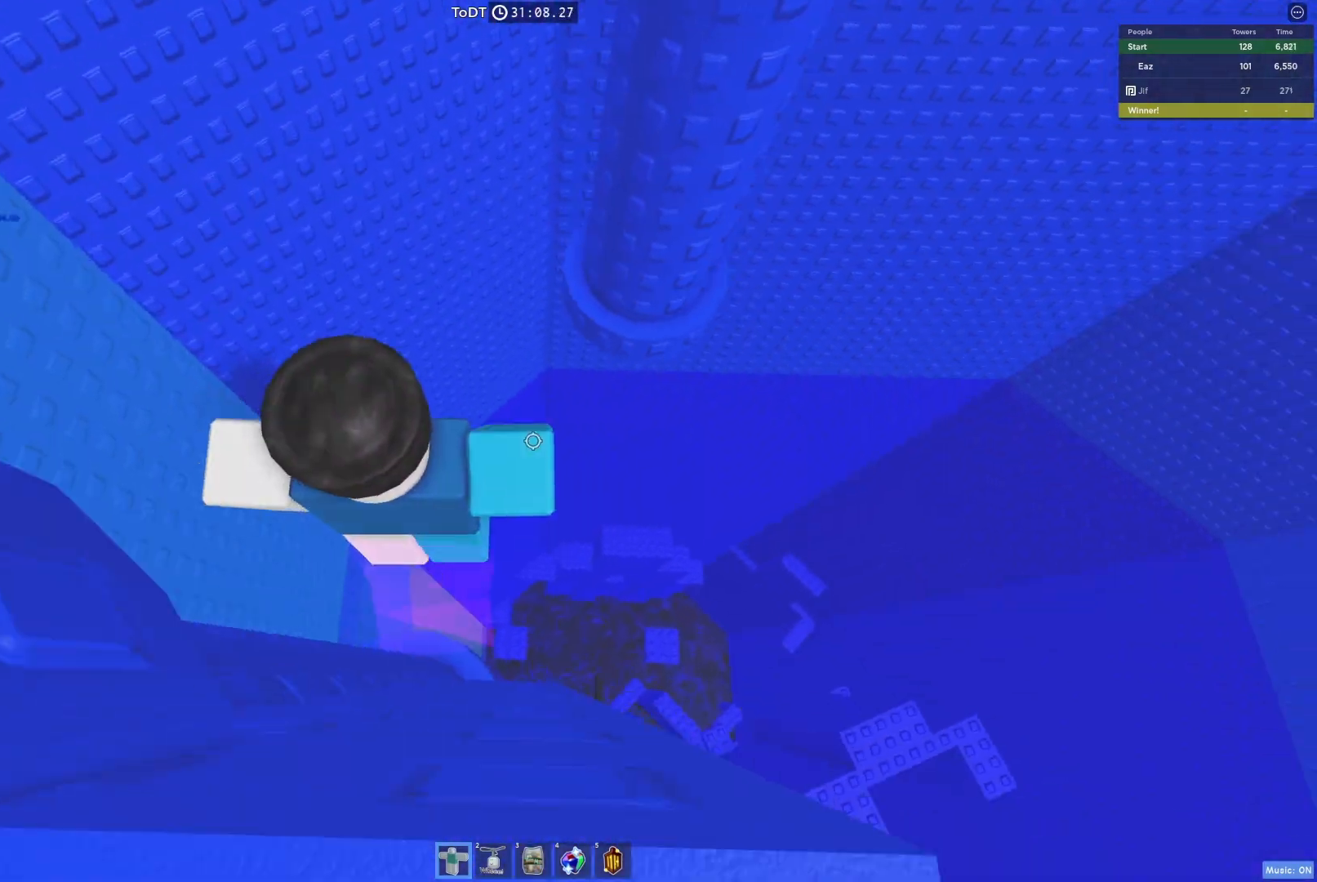
{"keys": ["w"], "events": [[133, "space", "up"], [133, "w", "up"], [183, "w", "down"]]}
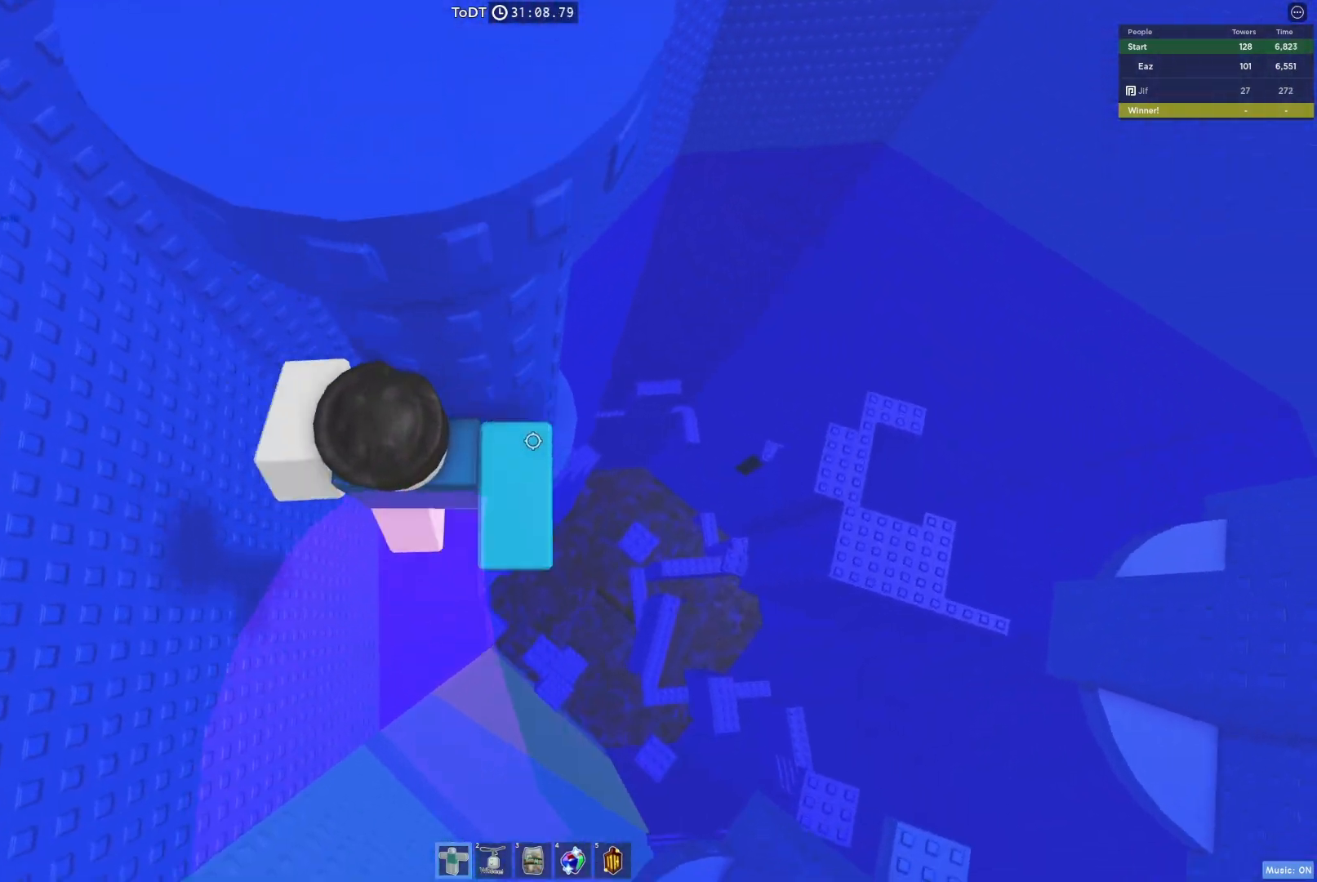
{"keys": ["w"], "events": [[83, "w", "up"], [183, "s", "down"], [267, "space", "down"], [283, "s", "up"], [367, "w", "down"], [467, "space", "up"]]}
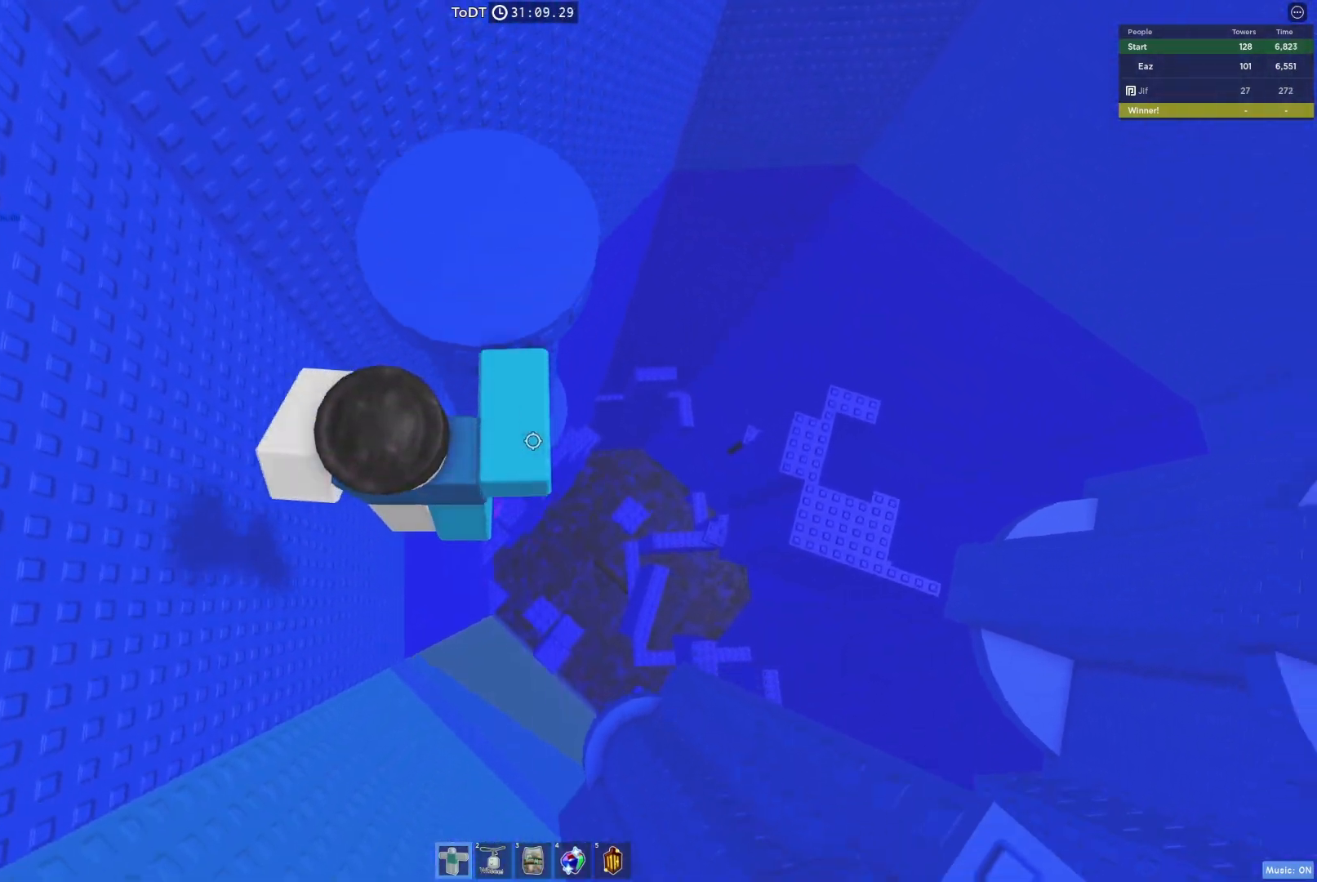
{"keys": ["d"], "events": [[367, "w", "up"], [467, "d", "down"]]}
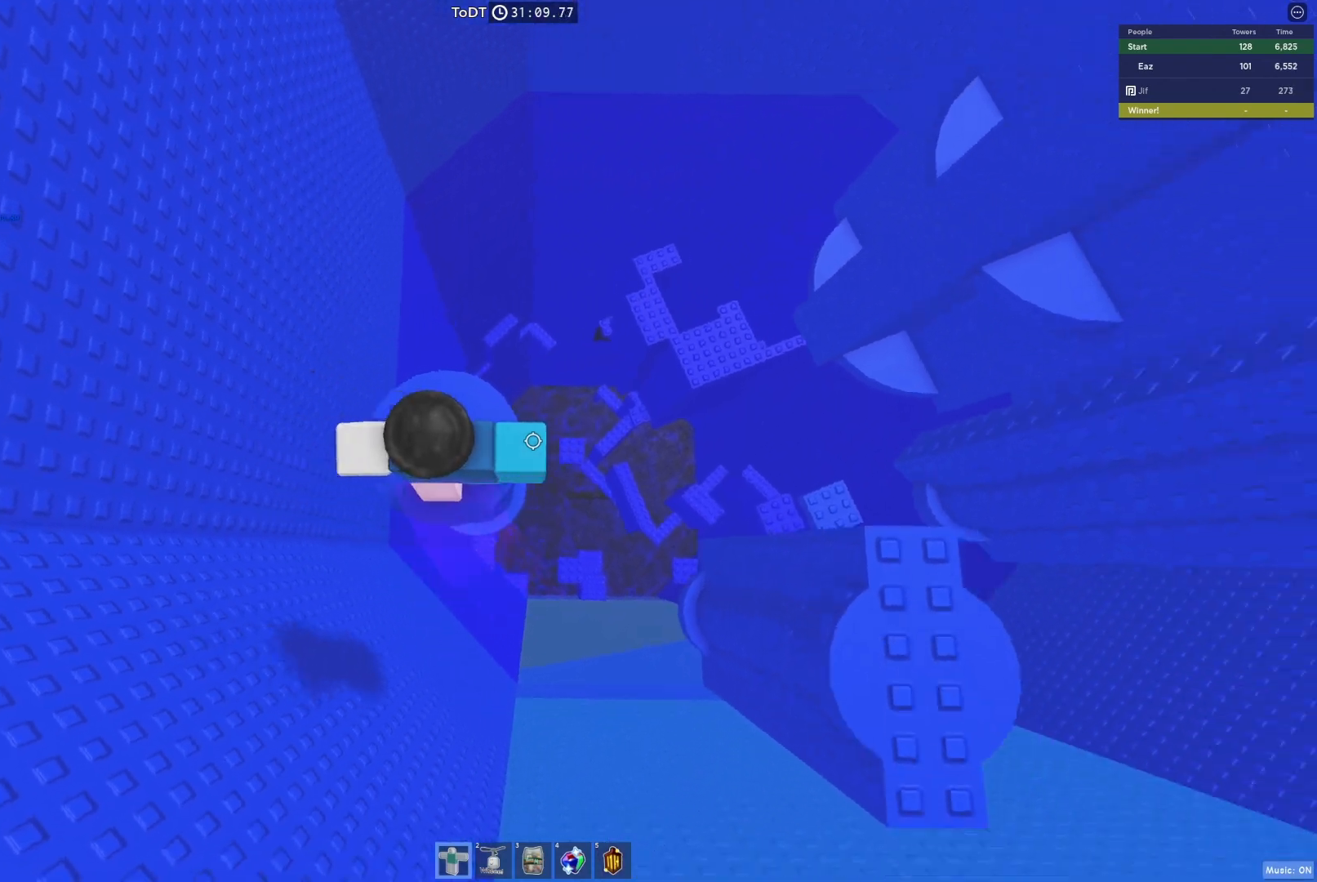
{"keys": ["d"], "events": [[150, "space", "down"], [317, "space", "up"]]}
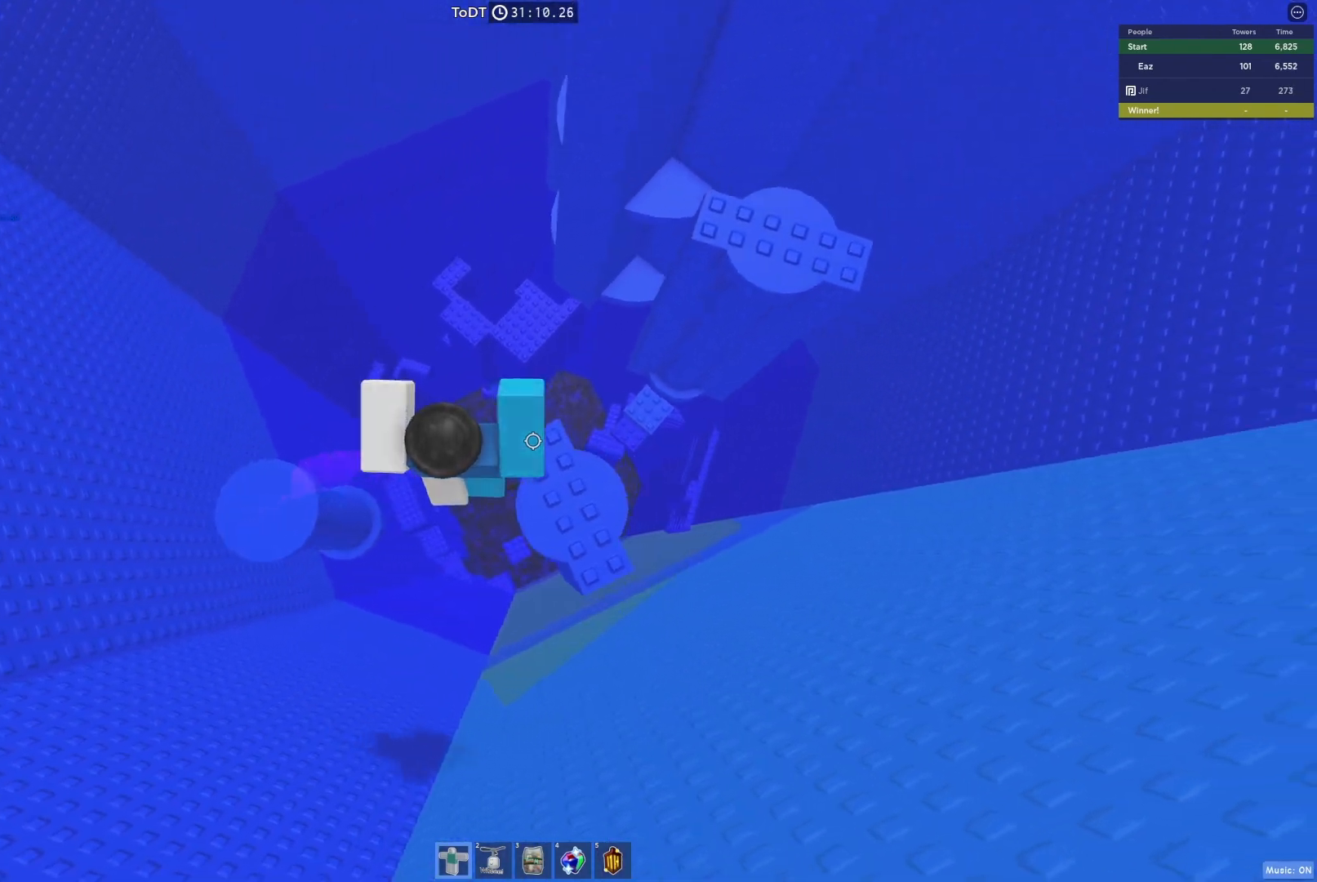
{"keys": ["space", "w"], "events": [[150, "d", "up"], [283, "w", "down"], [500, "space", "down"]]}
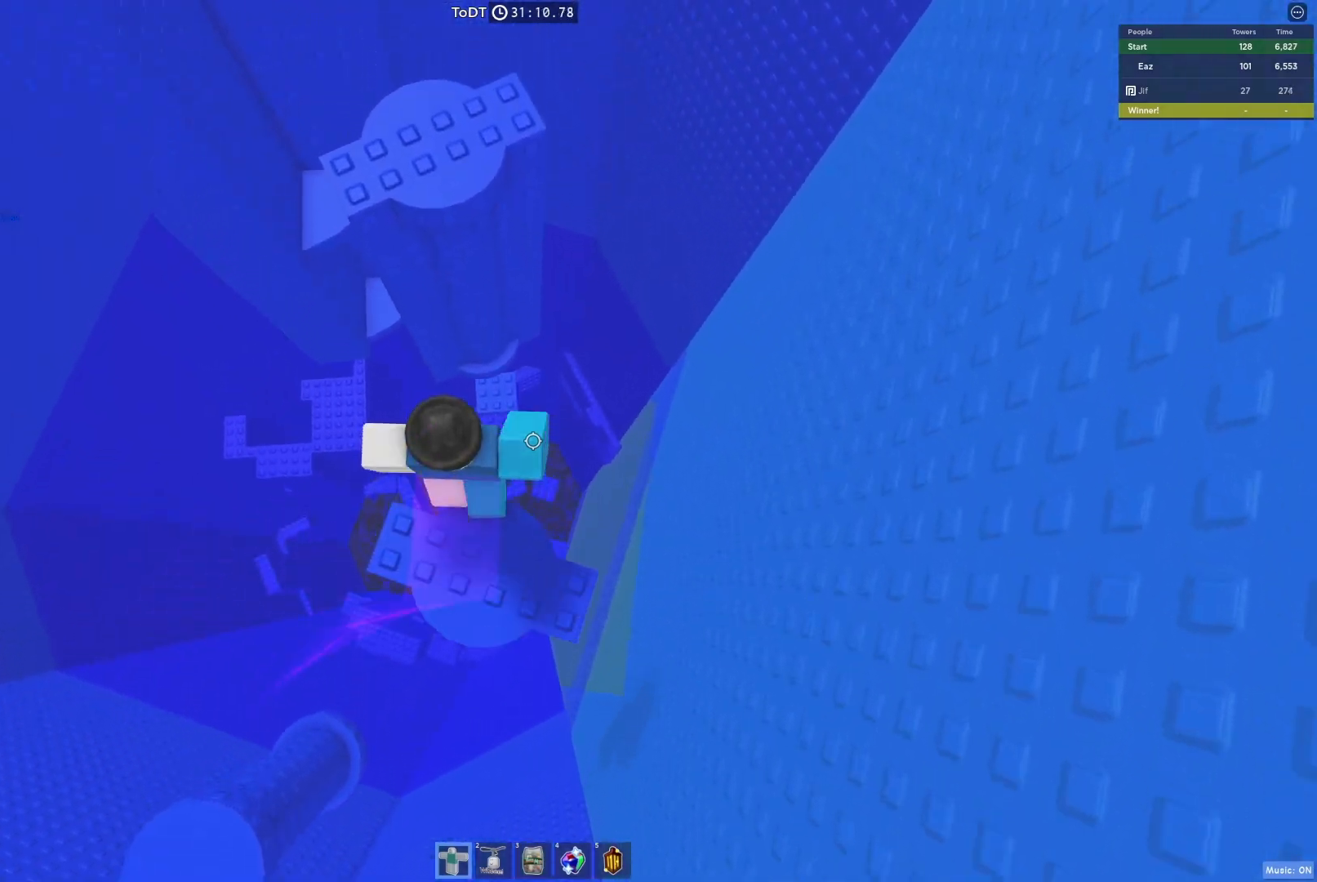
{"keys": ["w"], "events": [[200, "space", "up"]]}
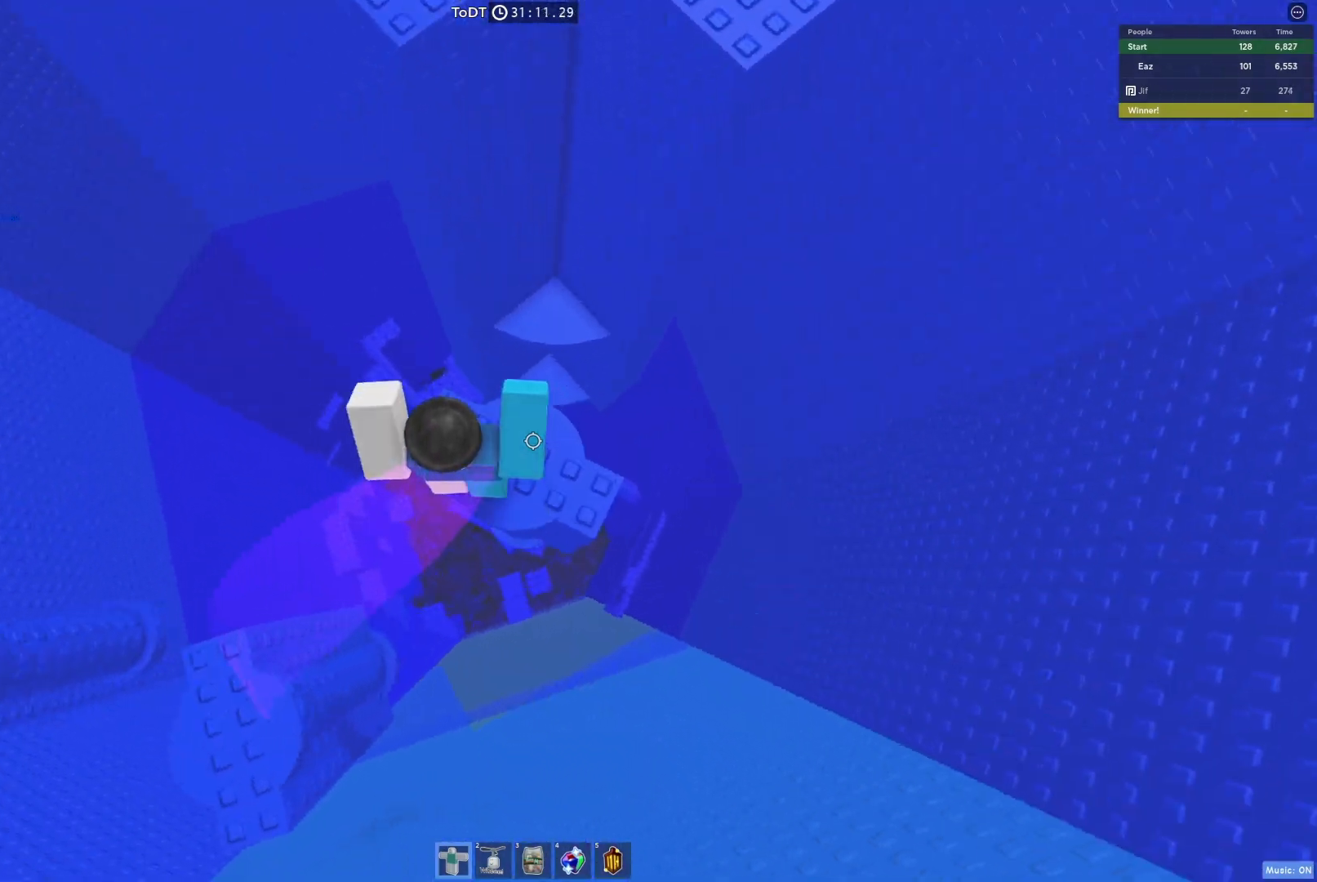
{"keys": ["space", "w"], "events": [[17, "w", "up"], [200, "w", "down"], [400, "space", "down"]]}
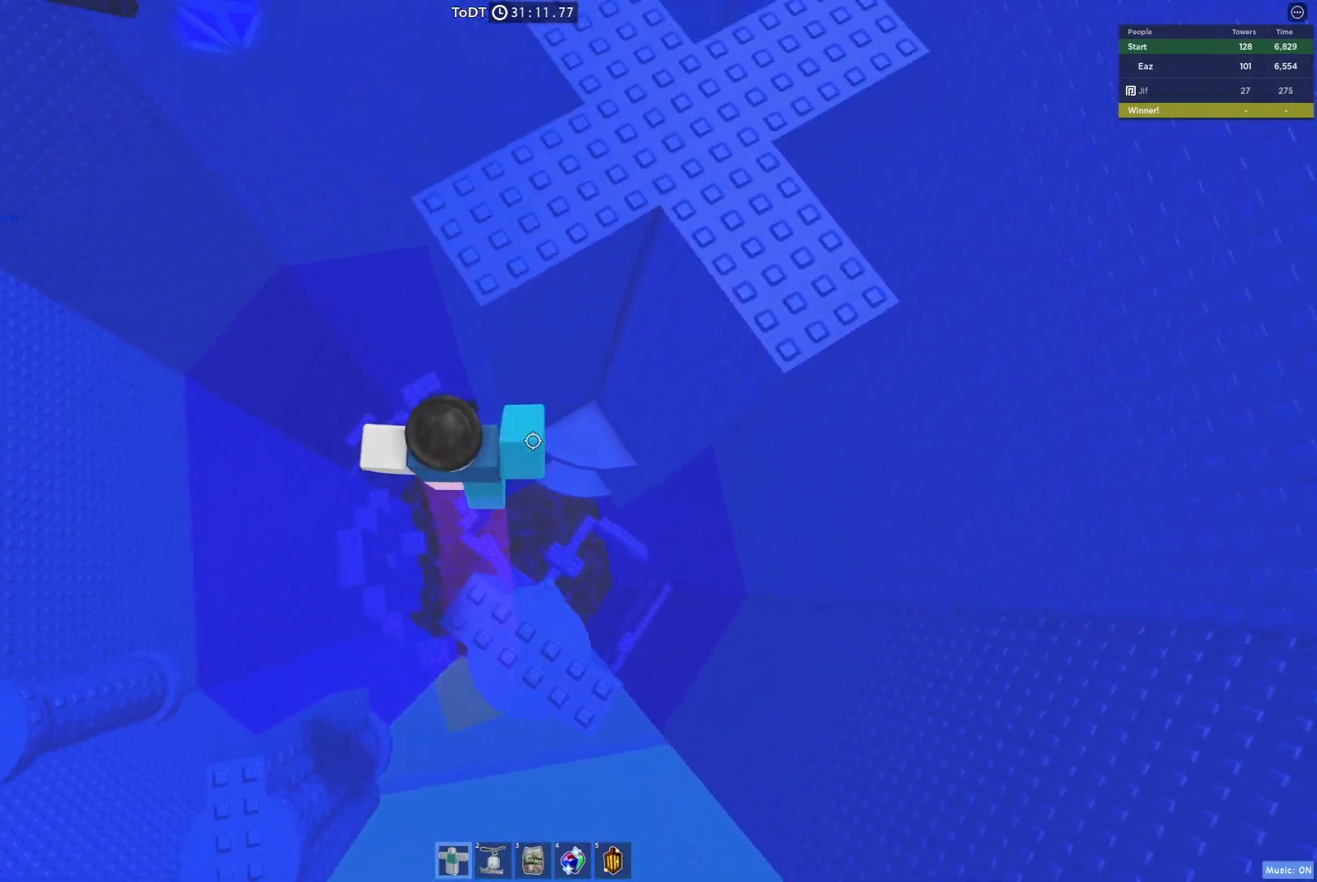
{"keys": ["d", "space", "w"], "events": [[83, "space", "up"], [350, "d", "down"], [350, "space", "down"]]}
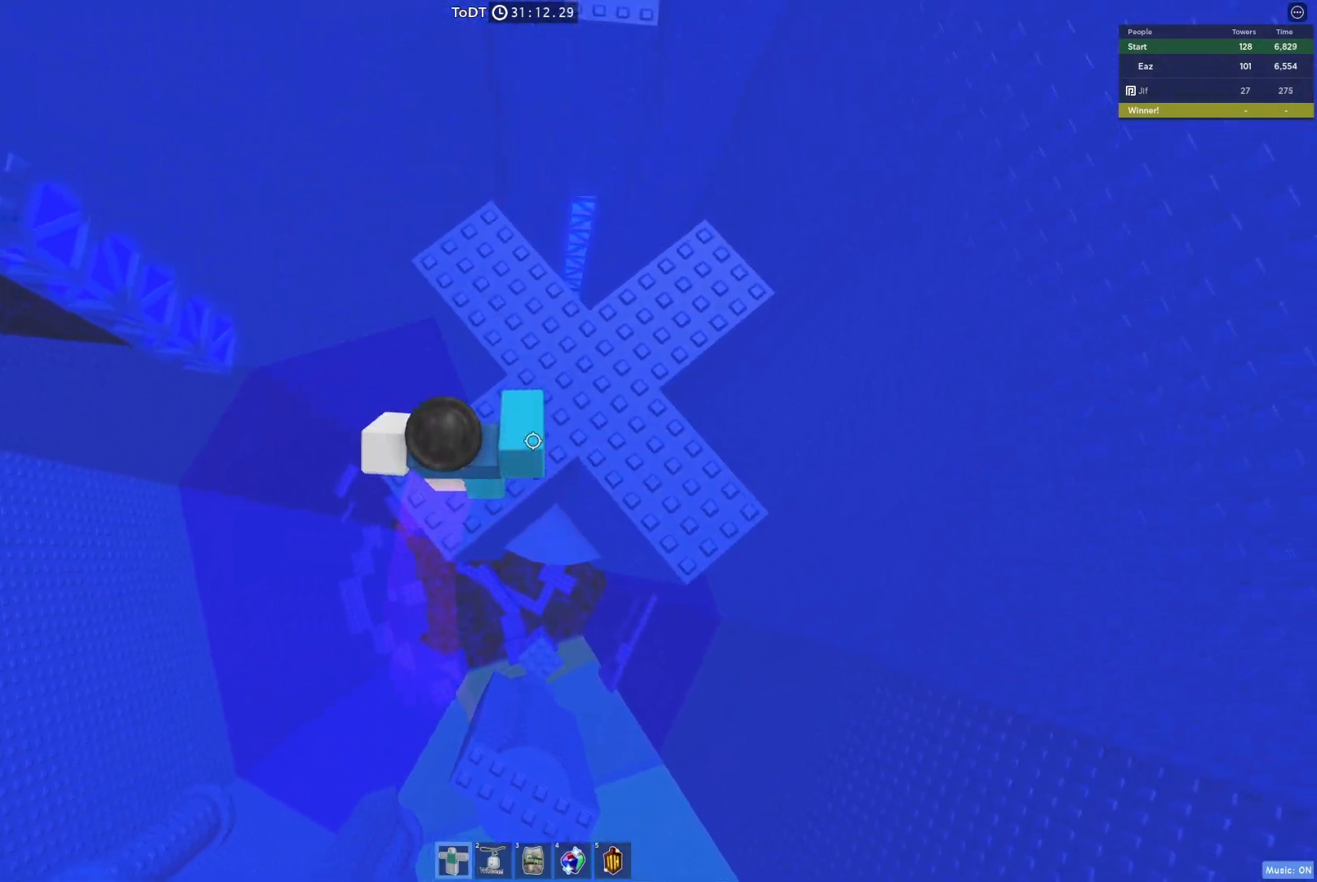
{"keys": ["space", "w"], "events": [[50, "space", "up"], [117, "d", "up"], [417, "space", "down"]]}
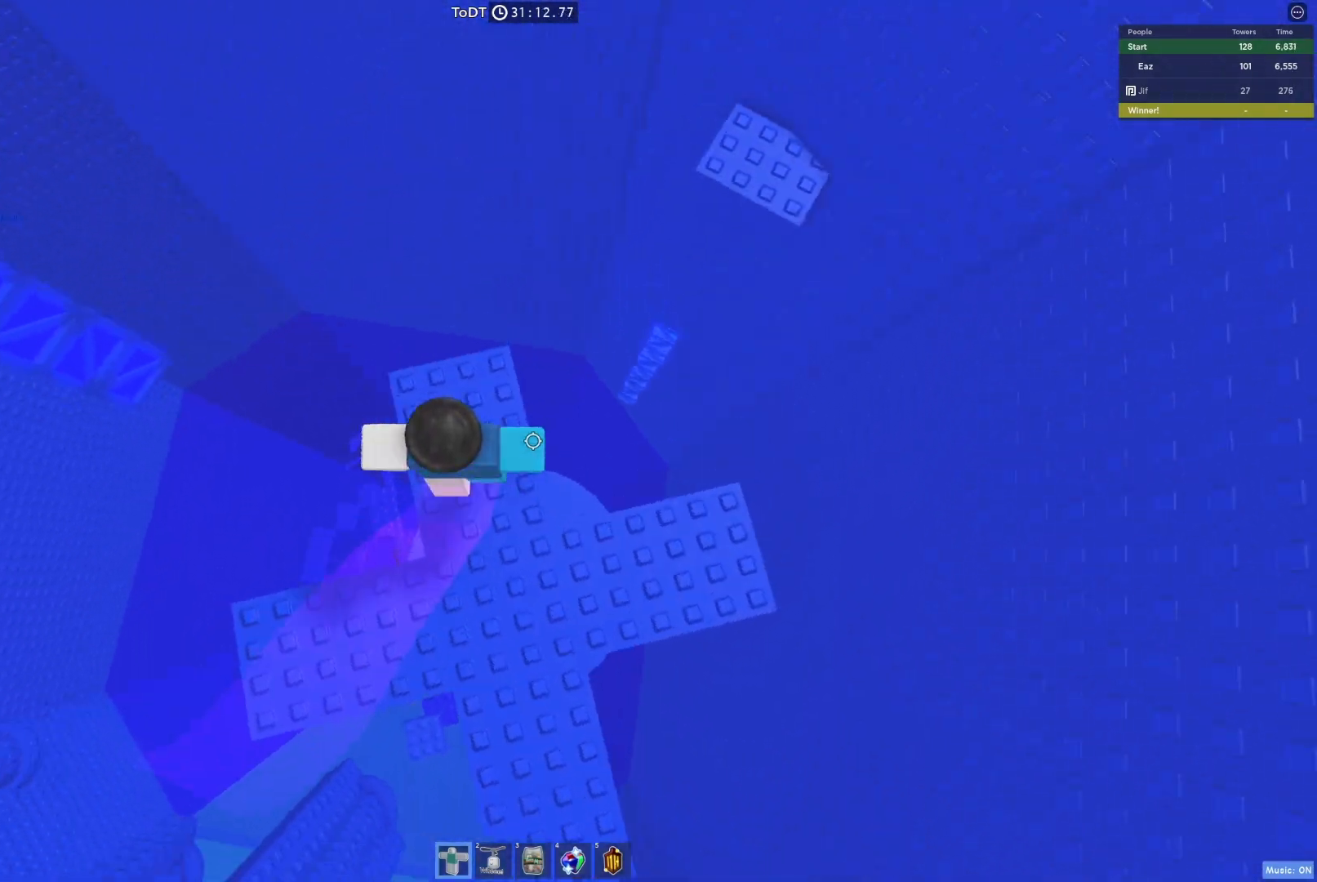
{"keys": ["w"], "events": [[67, "space", "up"], [67, "w", "up"], [450, "w", "down"]]}